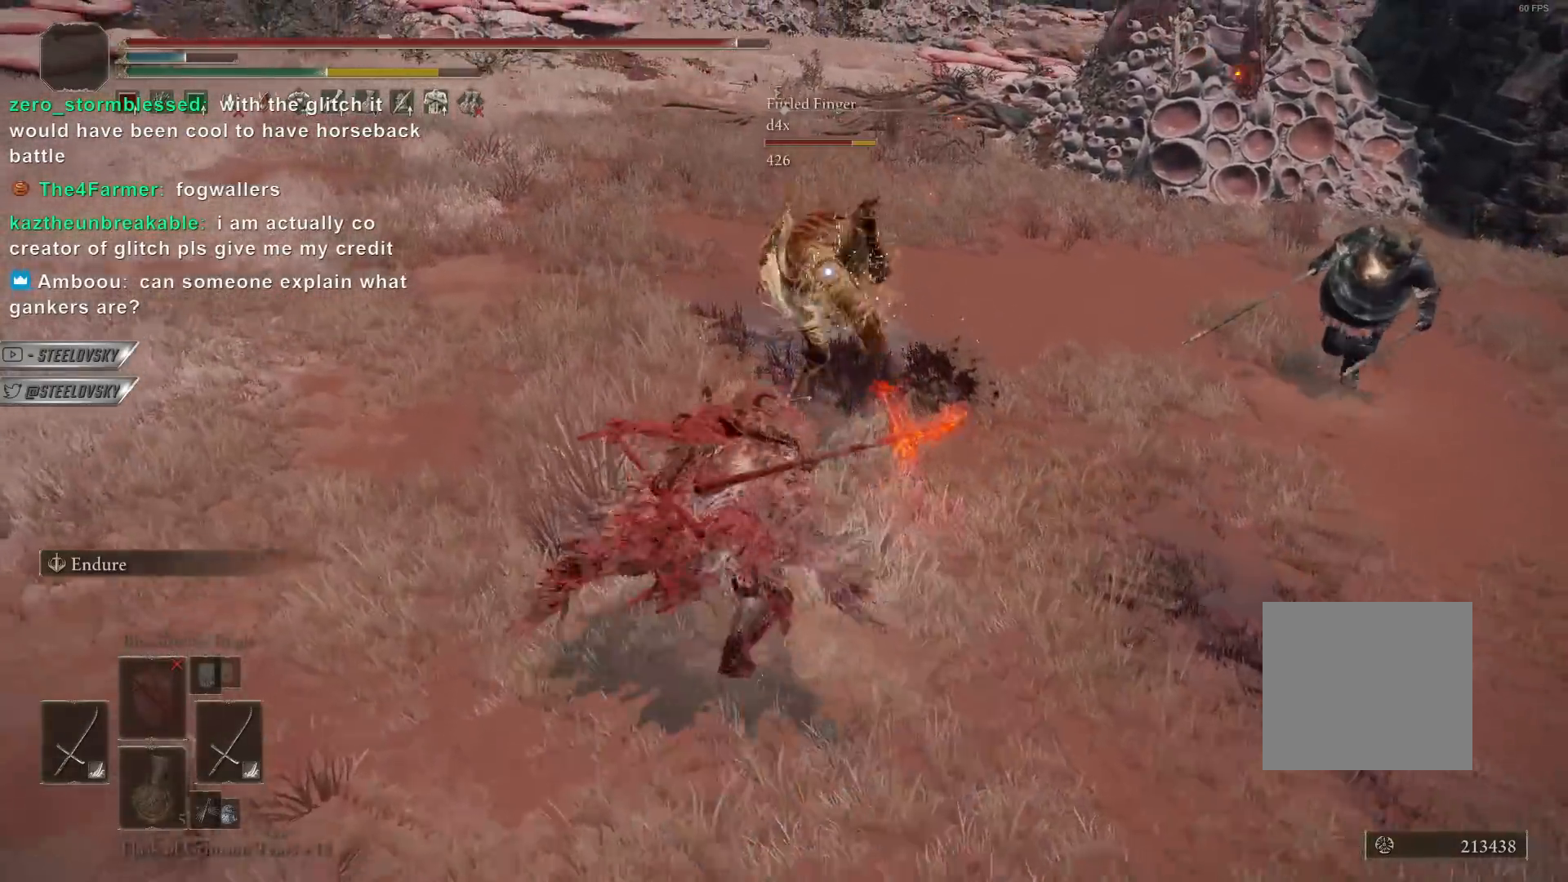
Gameplay with a controller (PlayStation layout); each line is a JSON object with the inputs held at the frame after it. "events" lists button and stick changes between this image and that frame as [ms after this image, input, new state], when the widget could be followed in between. Not read: R3 START.
{"buttons": [], "left_stick": "down-left", "right_stick": "center", "events": [[267, "left_stick", "down-left"], [433, "CIRCLE", "down"], [500, "CIRCLE", "up"]]}
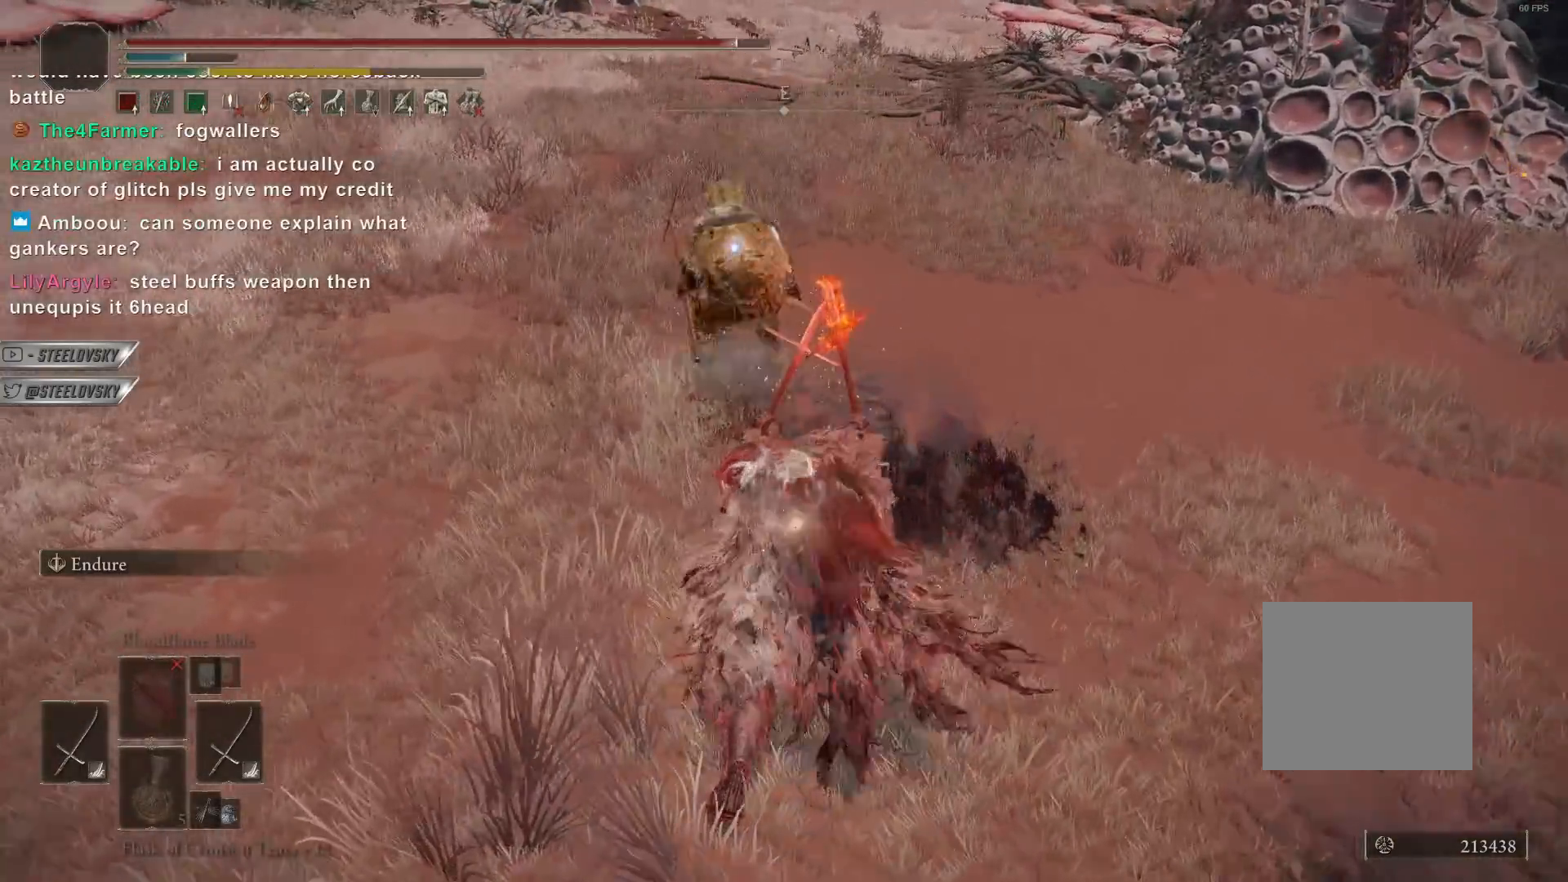
{"buttons": [], "left_stick": "center", "right_stick": "right", "events": [[83, "CIRCLE", "down"], [183, "CIRCLE", "up"], [283, "right_stick", "up"], [400, "right_stick", "right"], [467, "left_stick", "center"]]}
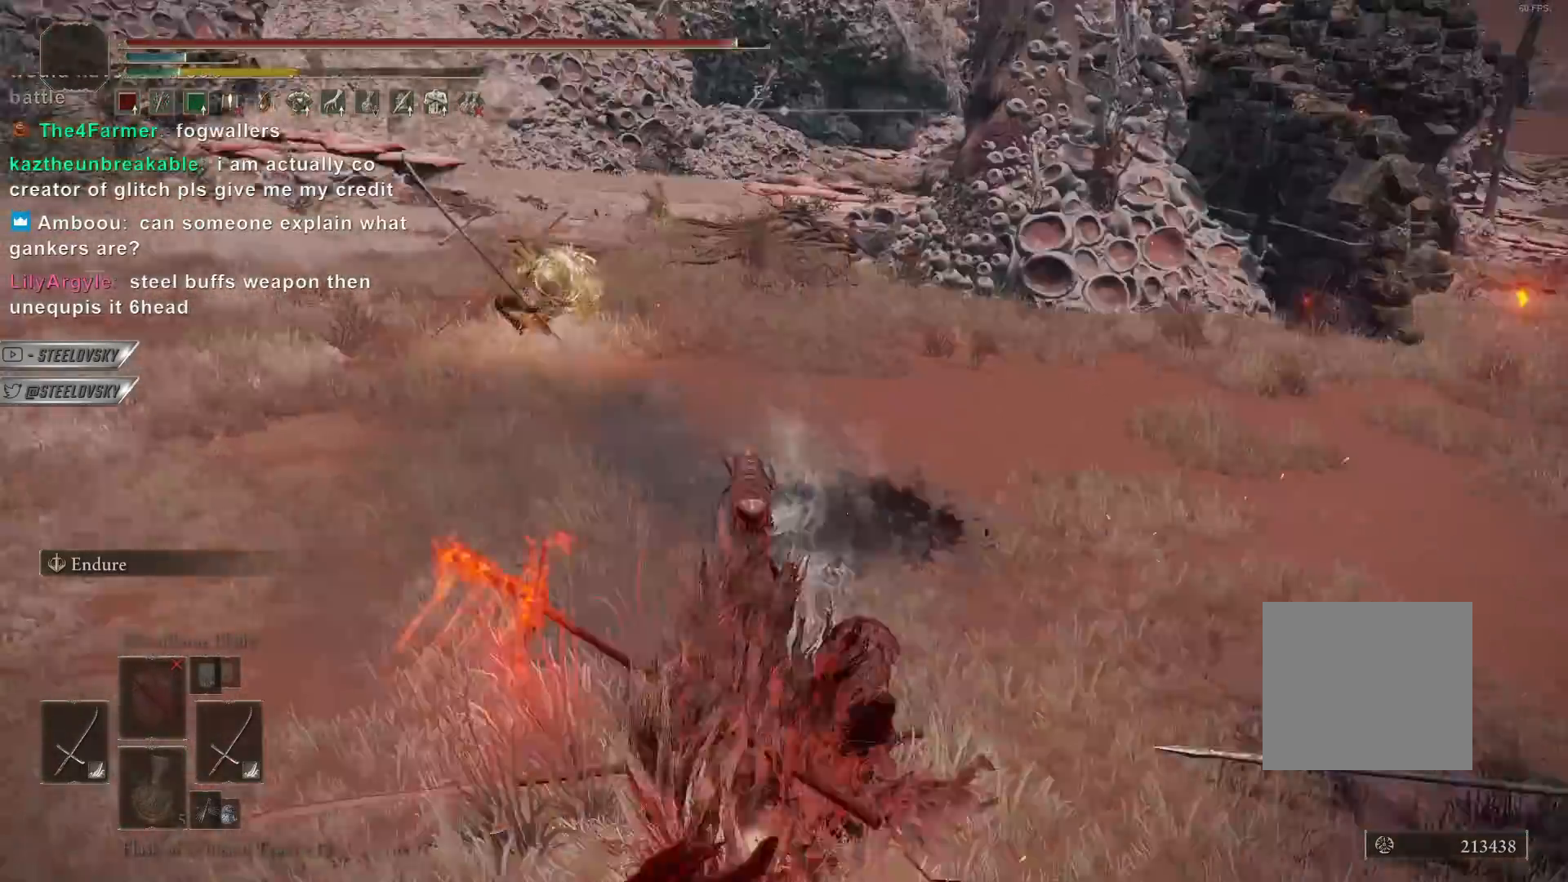
{"buttons": [], "left_stick": "down", "right_stick": "center", "events": [[133, "left_stick", "down"], [133, "right_stick", "center"]]}
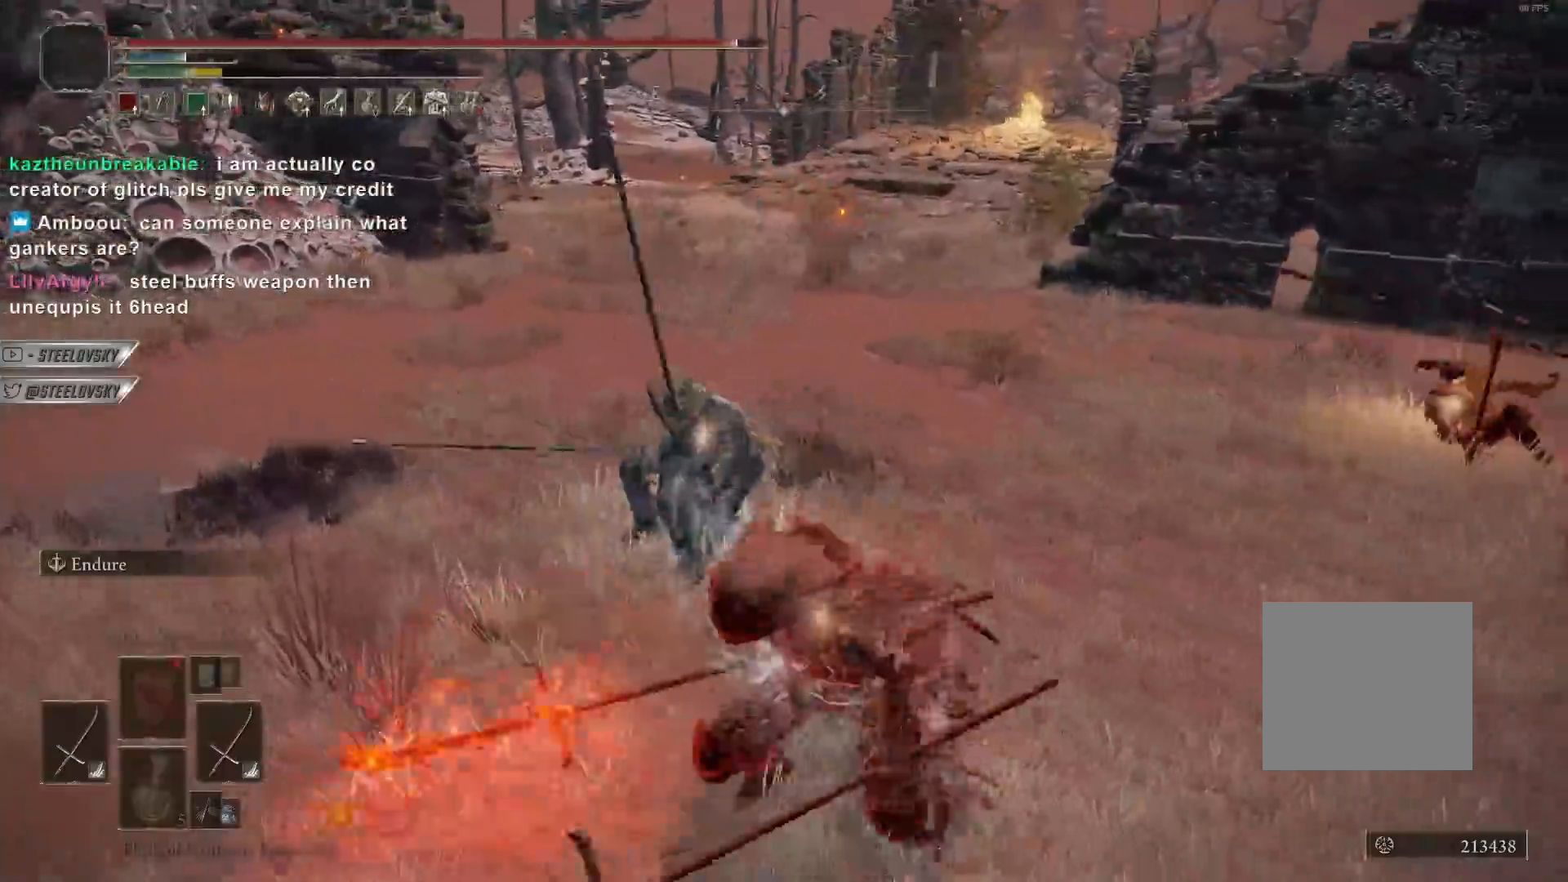
{"buttons": [], "left_stick": "down", "right_stick": "center", "events": [[183, "CIRCLE", "down"], [250, "CIRCLE", "up"]]}
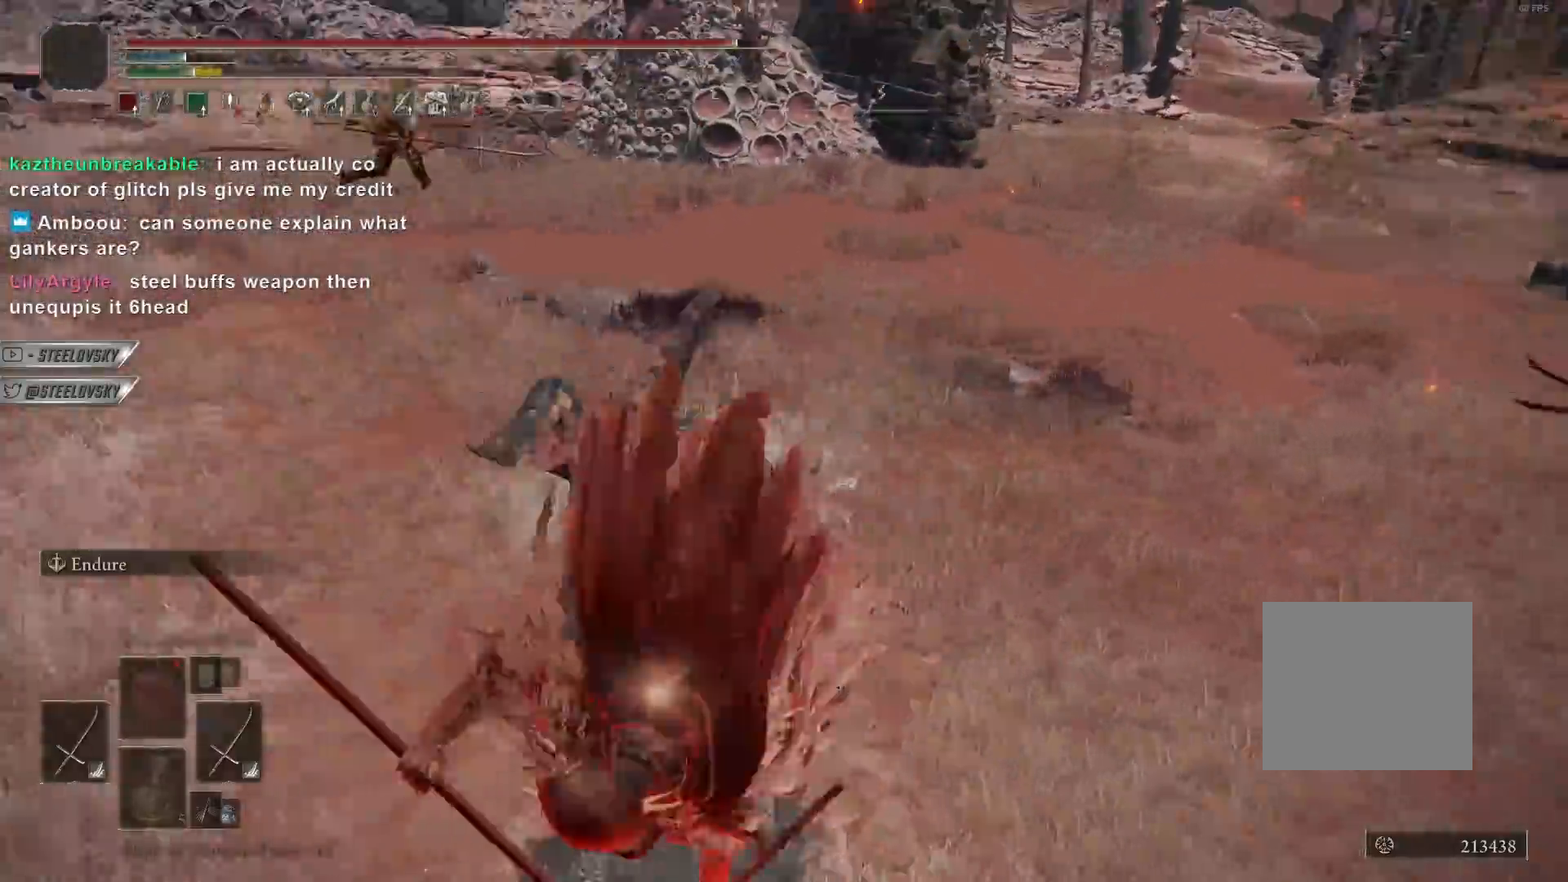
{"buttons": [], "left_stick": "down", "right_stick": "center", "events": []}
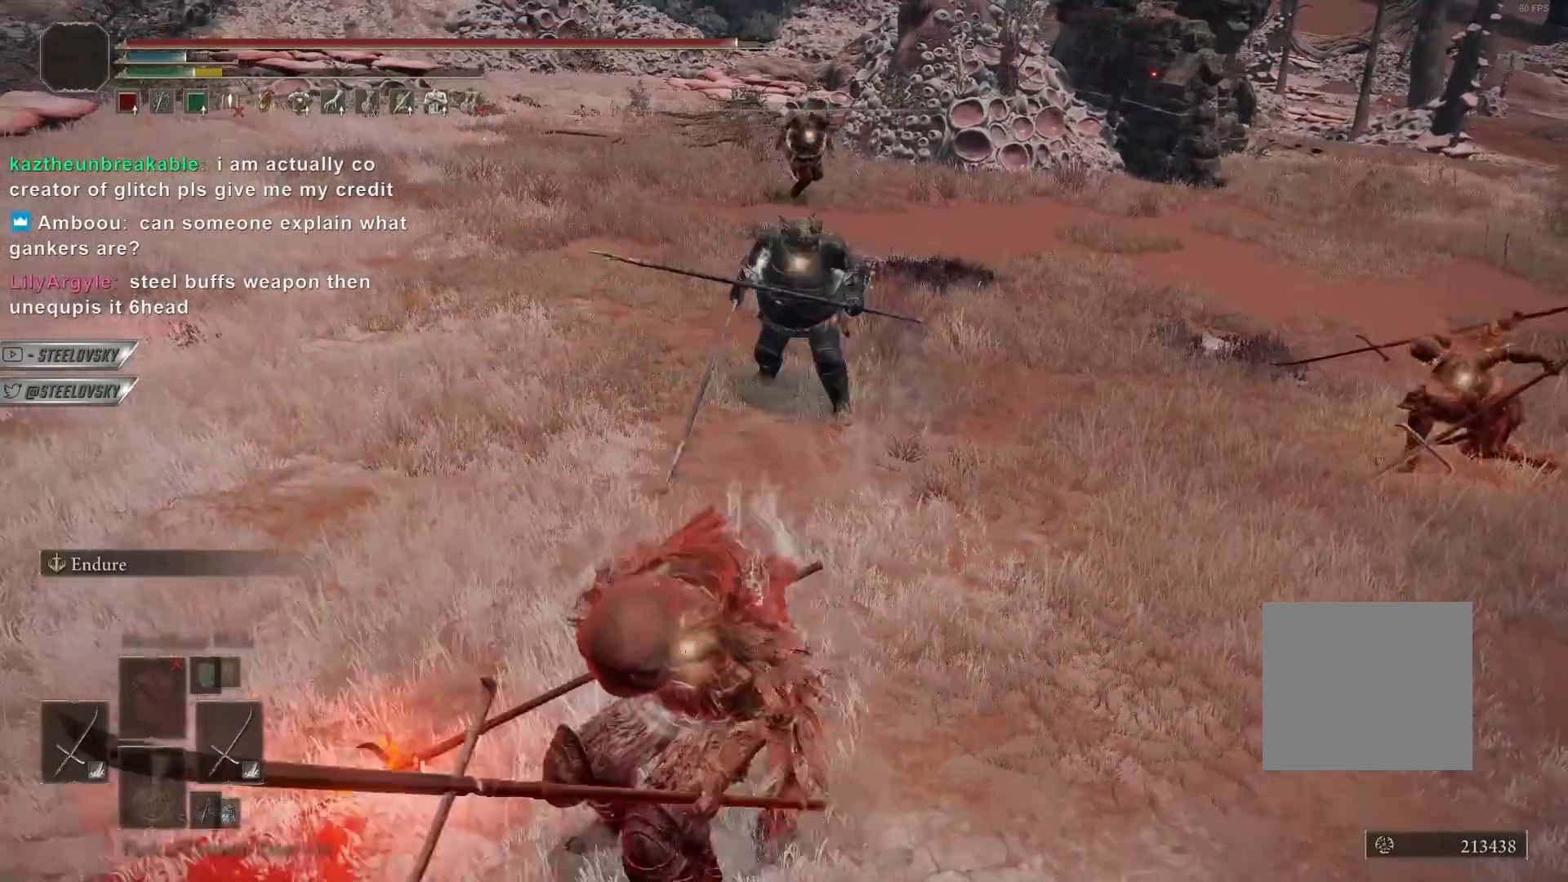
{"buttons": [], "left_stick": "left", "right_stick": "center", "events": [[467, "left_stick", "left"]]}
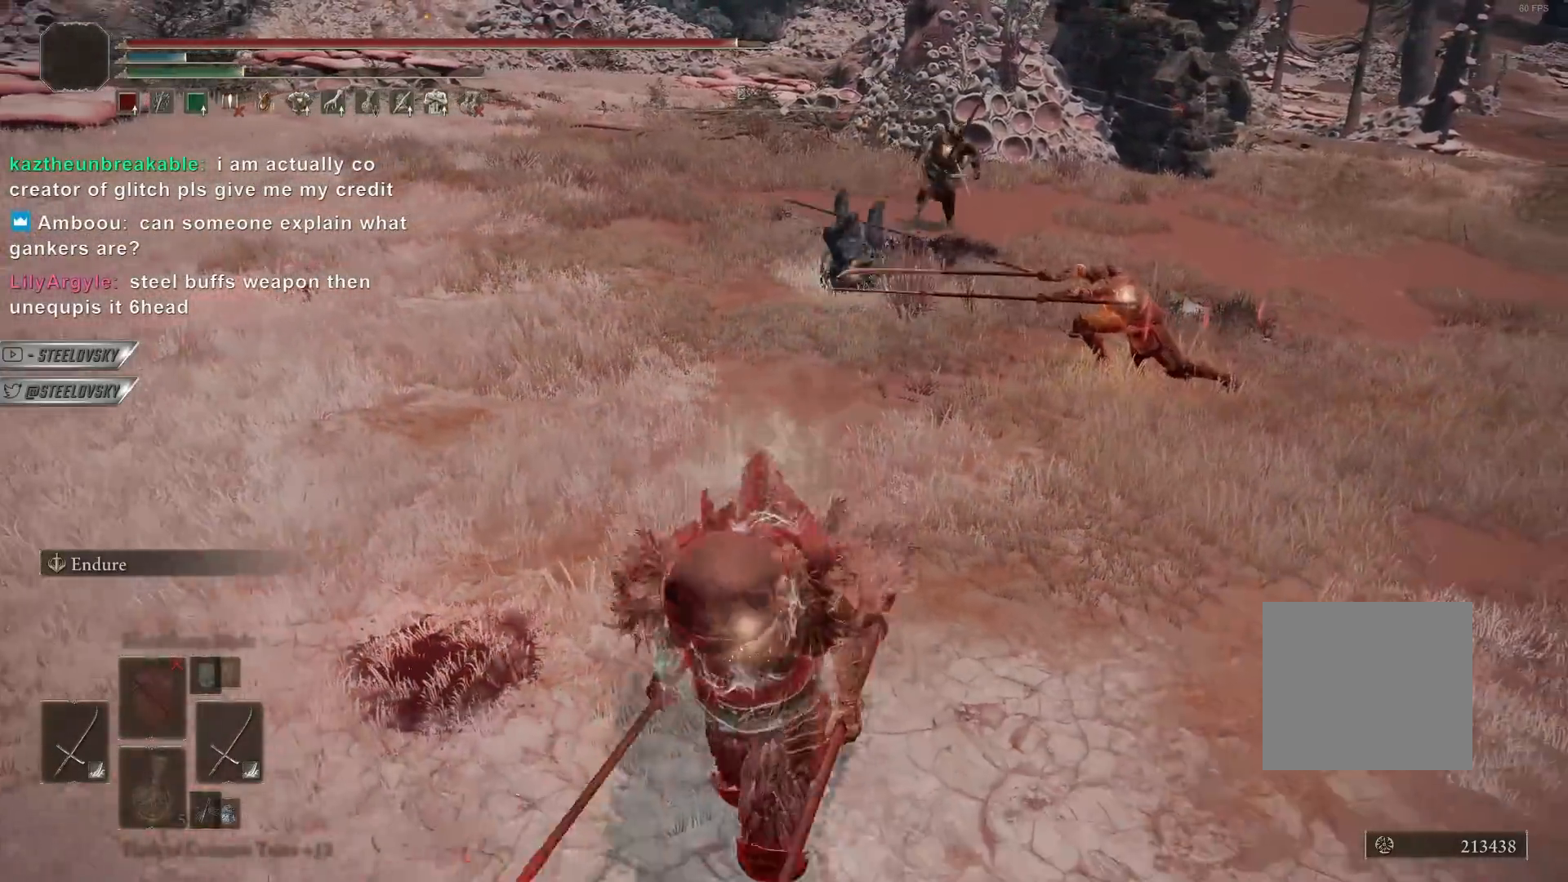
{"buttons": [], "left_stick": "left", "right_stick": "center", "events": [[33, "right_stick", "up"], [83, "left_stick", "up"], [117, "right_stick", "center"], [417, "right_stick", "right"], [467, "left_stick", "left"], [500, "right_stick", "center"]]}
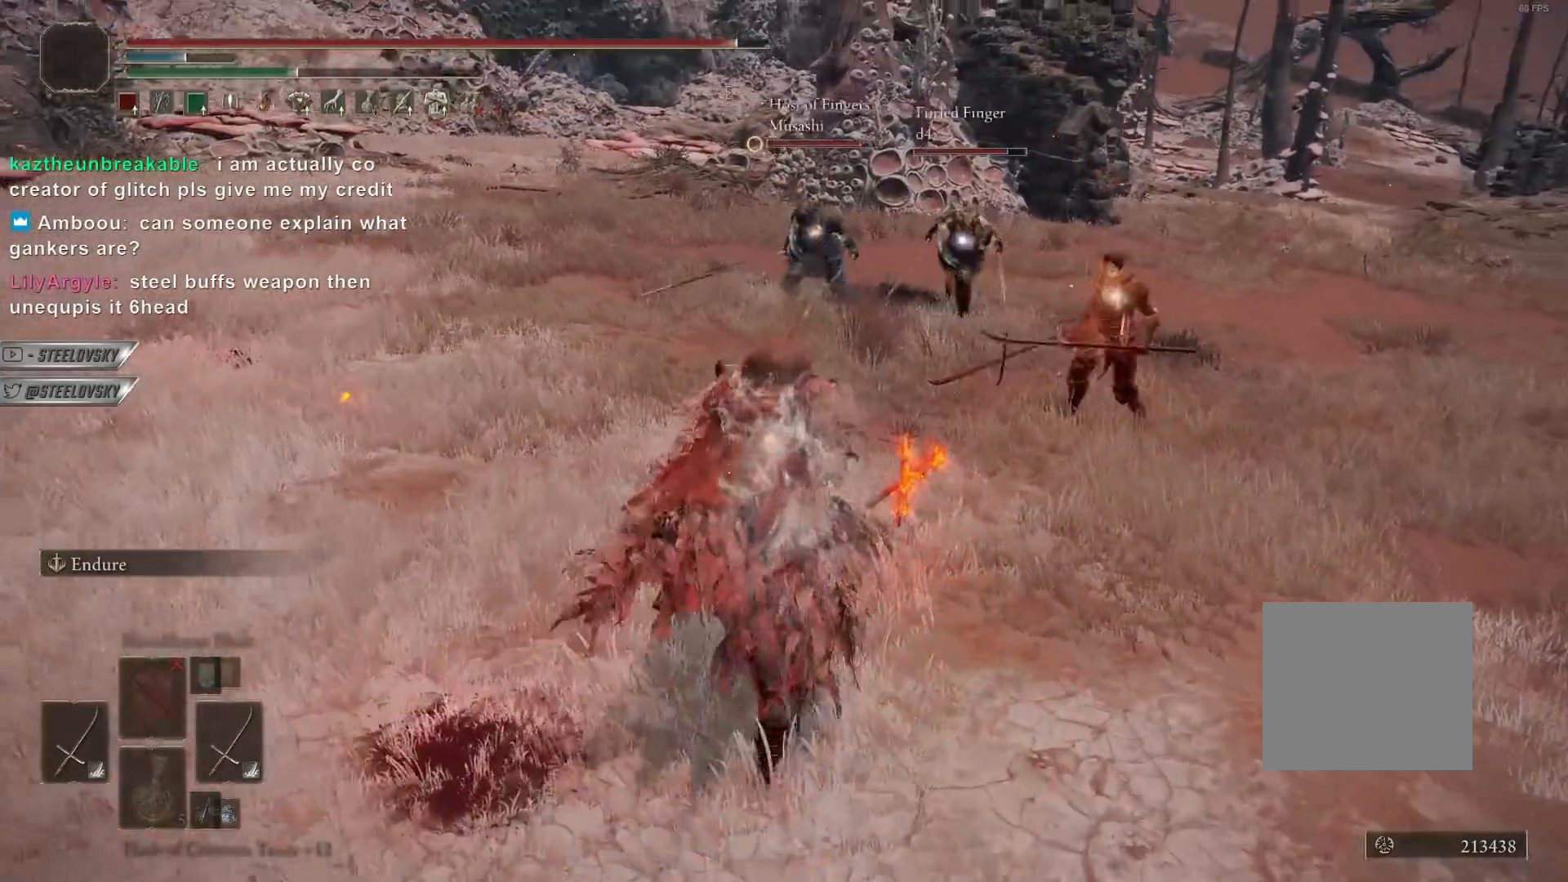
{"buttons": ["CIRCLE", "L1"], "left_stick": "up", "right_stick": "center", "events": [[67, "CIRCLE", "down"], [500, "L1", "down"], [500, "left_stick", "up"]]}
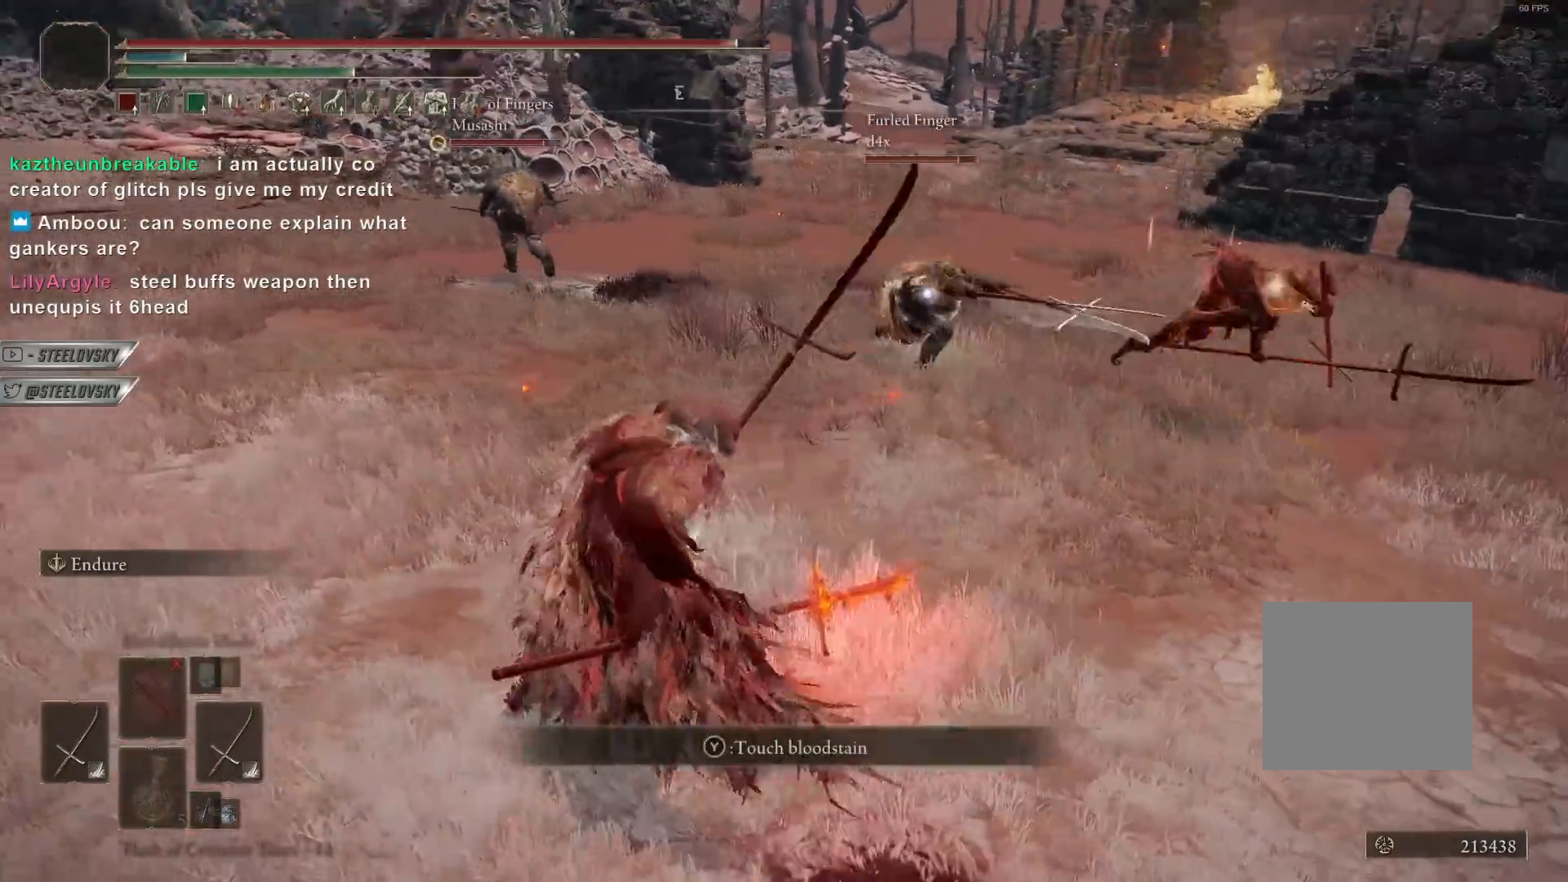
{"buttons": [], "left_stick": "center", "right_stick": "center", "events": [[67, "CIRCLE", "up"], [100, "L1", "up"], [417, "left_stick", "center"]]}
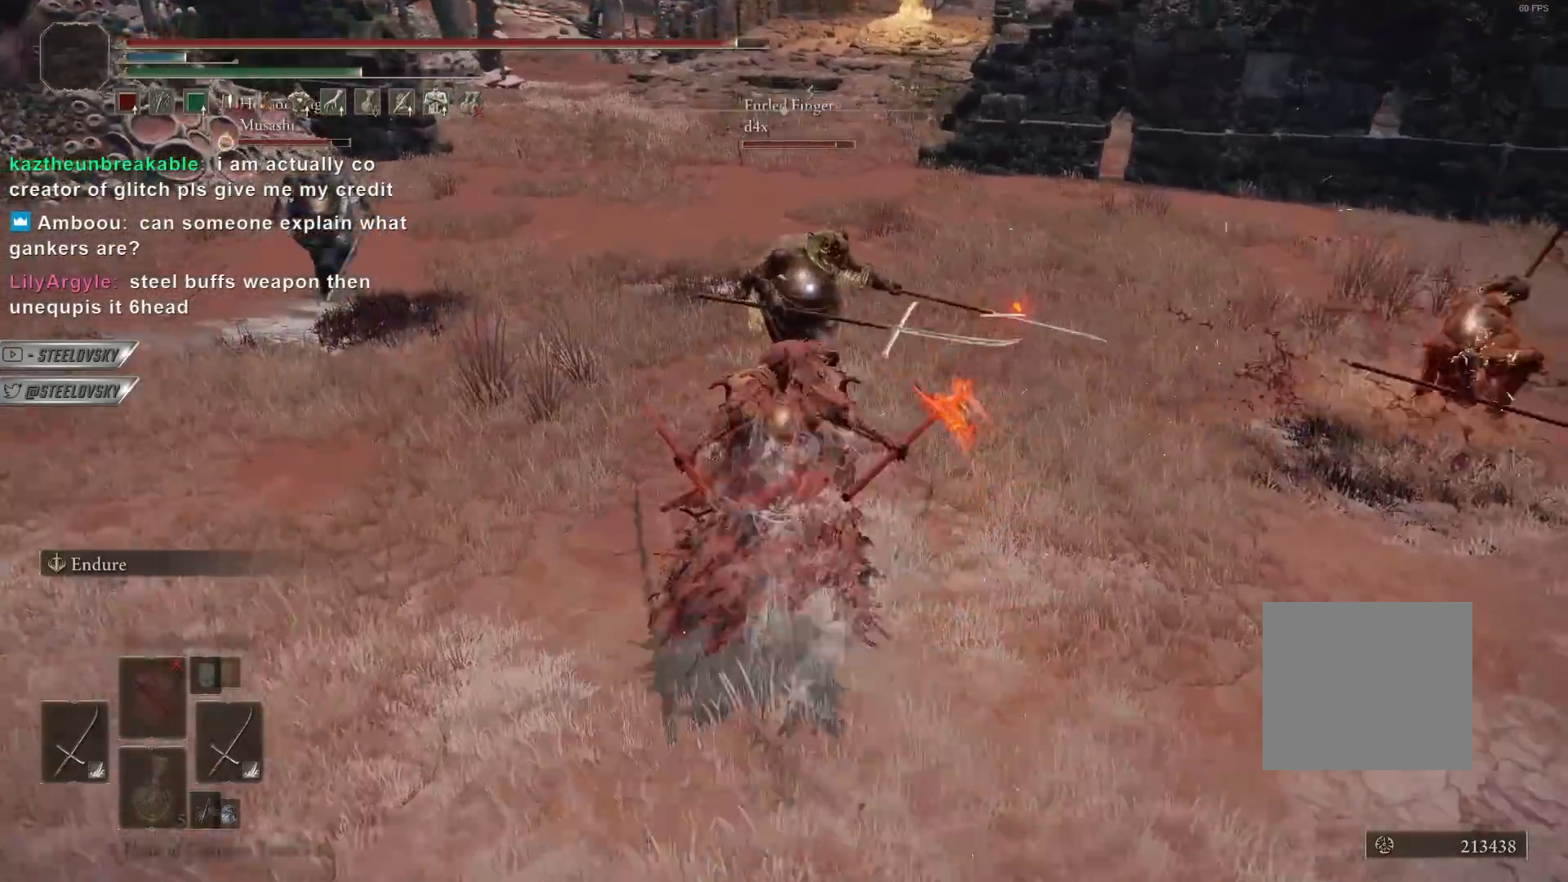
{"buttons": [], "left_stick": "down", "right_stick": "center", "events": [[183, "left_stick", "down"]]}
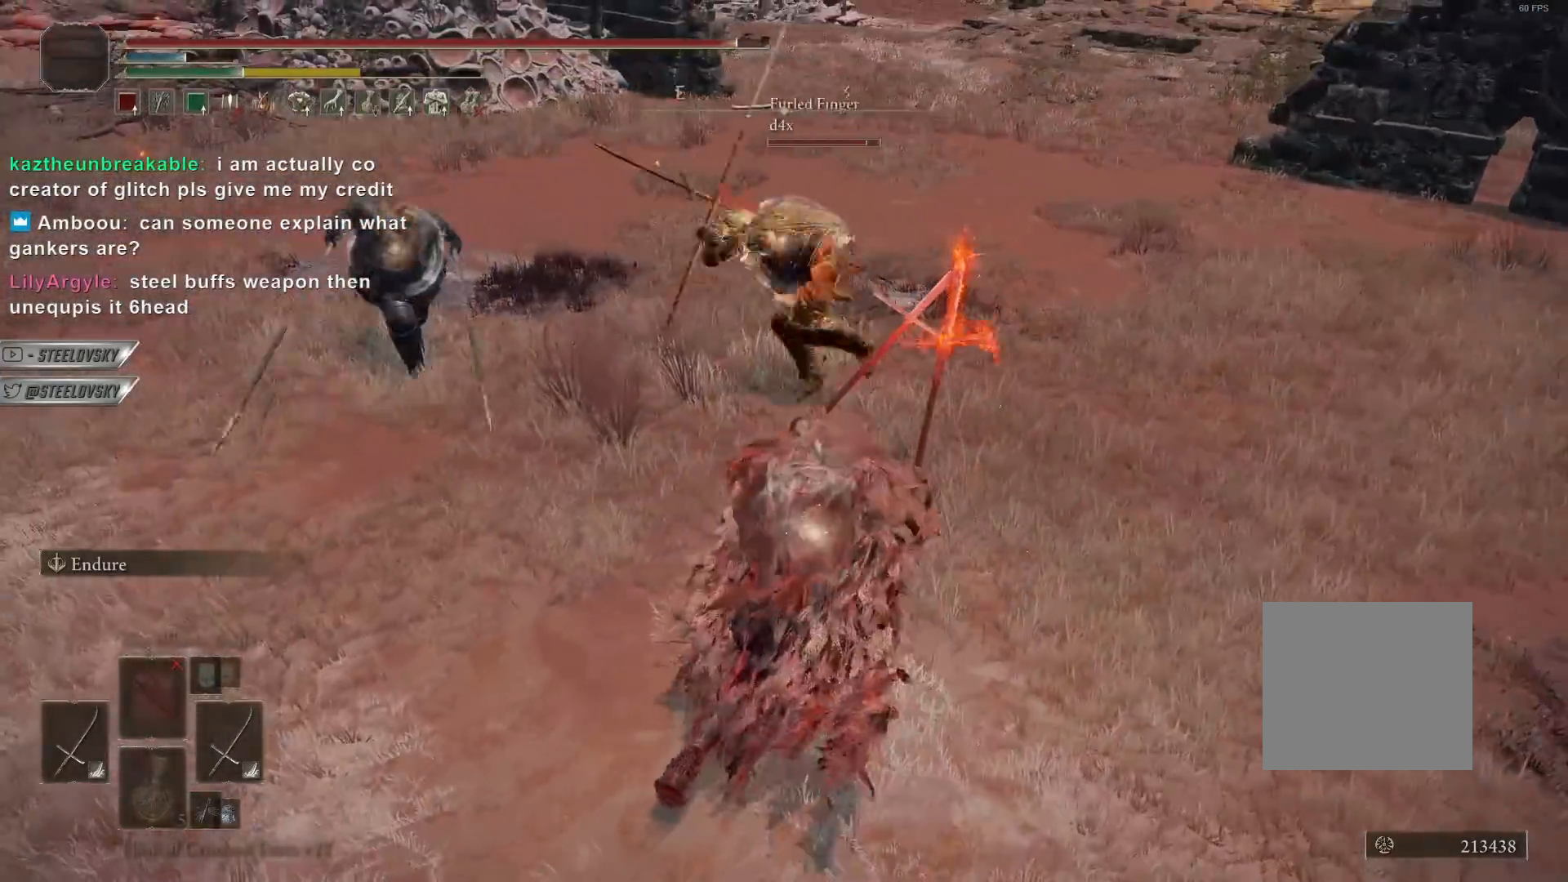
{"buttons": [], "left_stick": "down", "right_stick": "center", "events": [[200, "CIRCLE", "down"], [283, "CIRCLE", "up"]]}
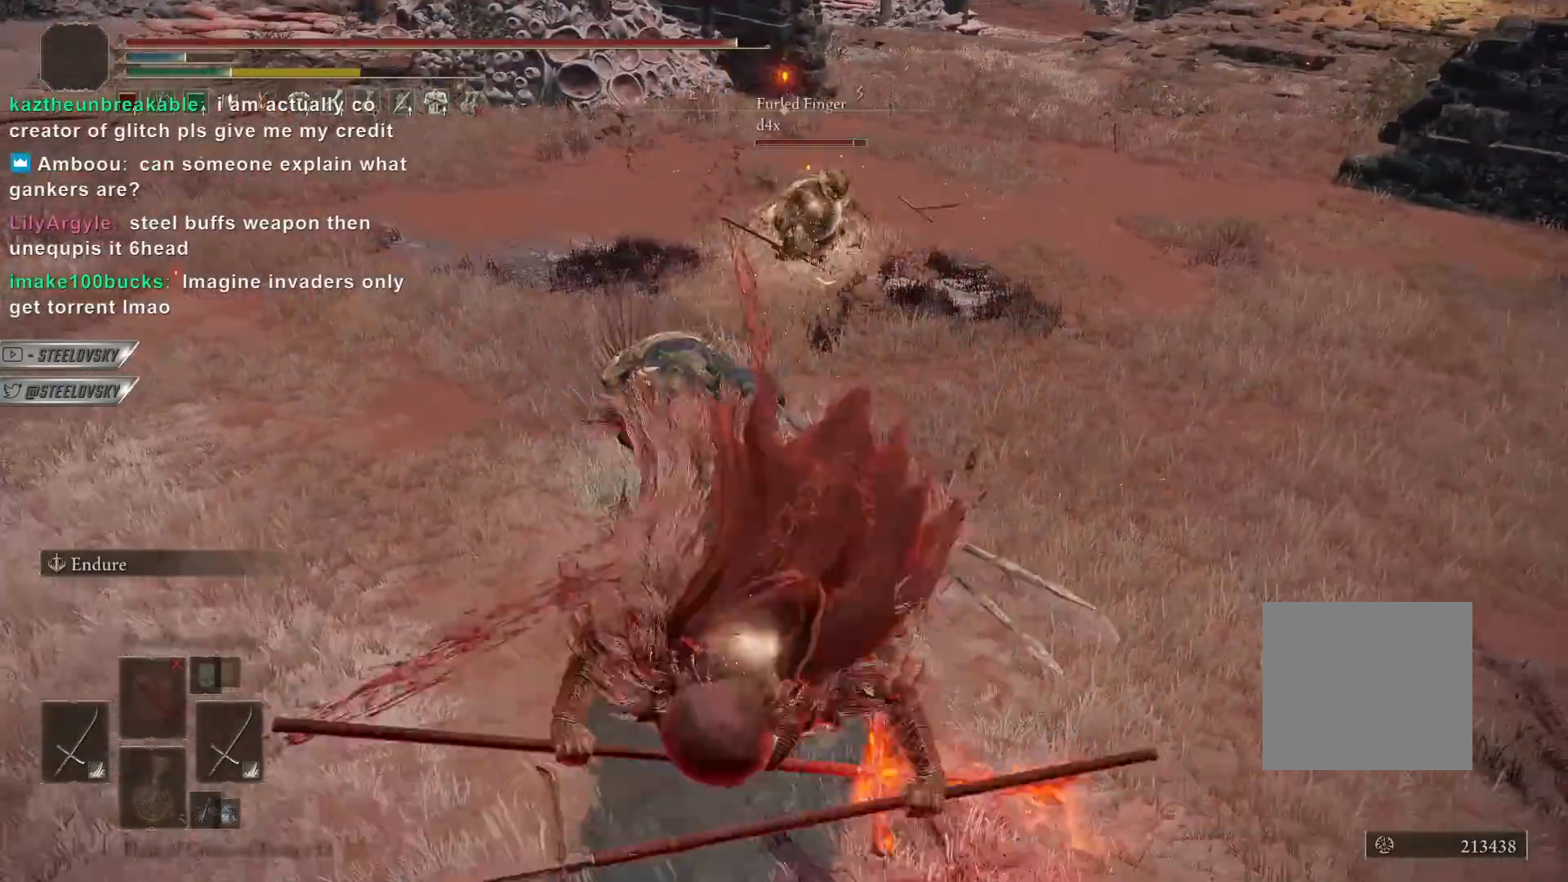
{"buttons": [], "left_stick": "down", "right_stick": "center", "events": []}
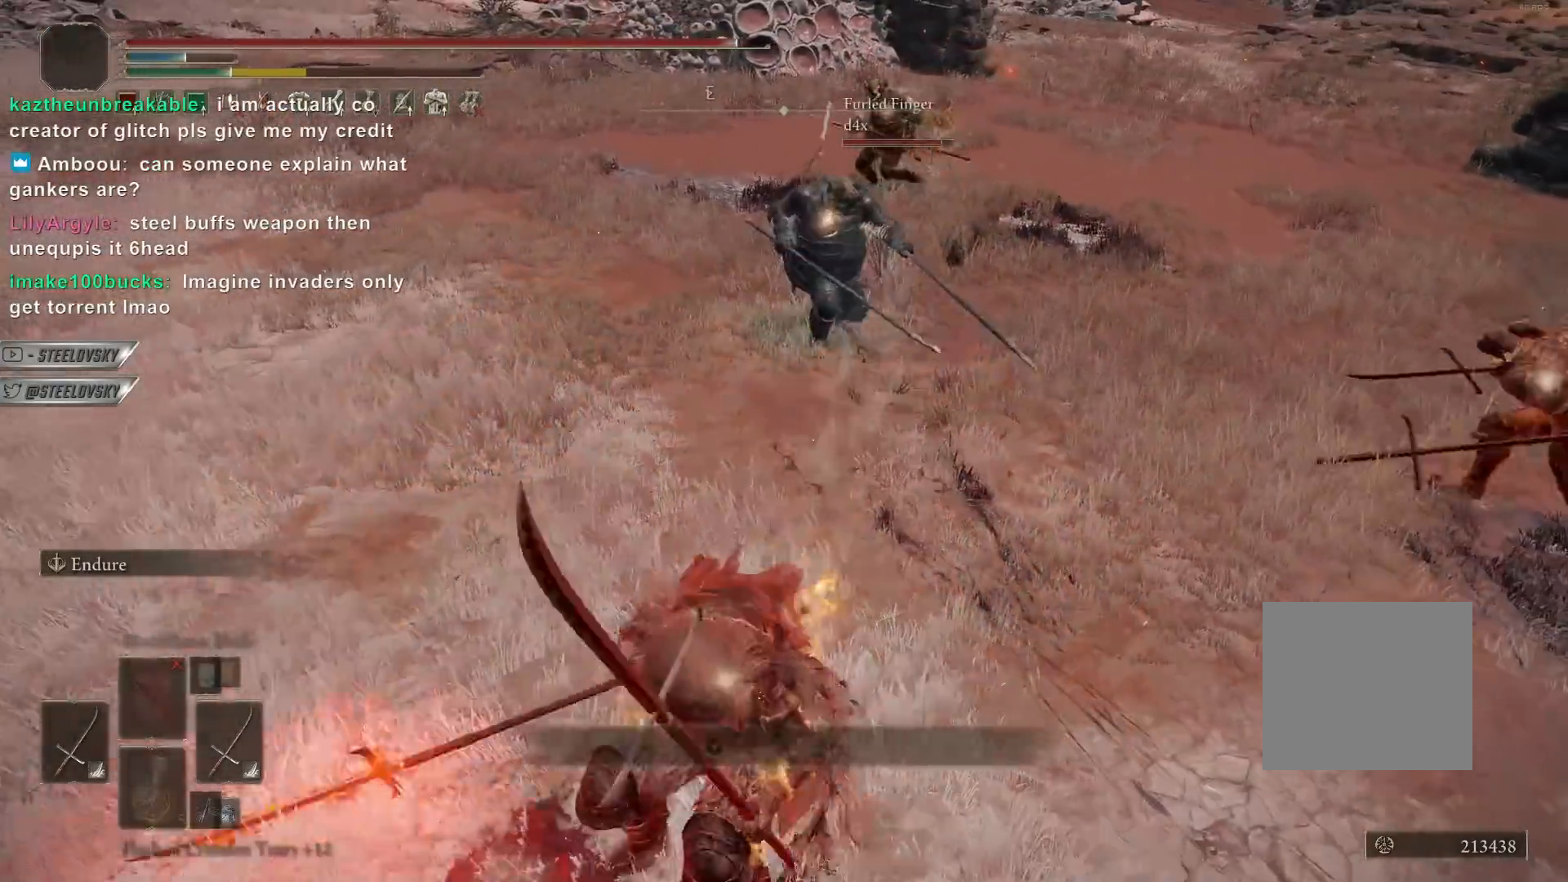
{"buttons": [], "left_stick": "left", "right_stick": "center", "events": [[500, "left_stick", "left"]]}
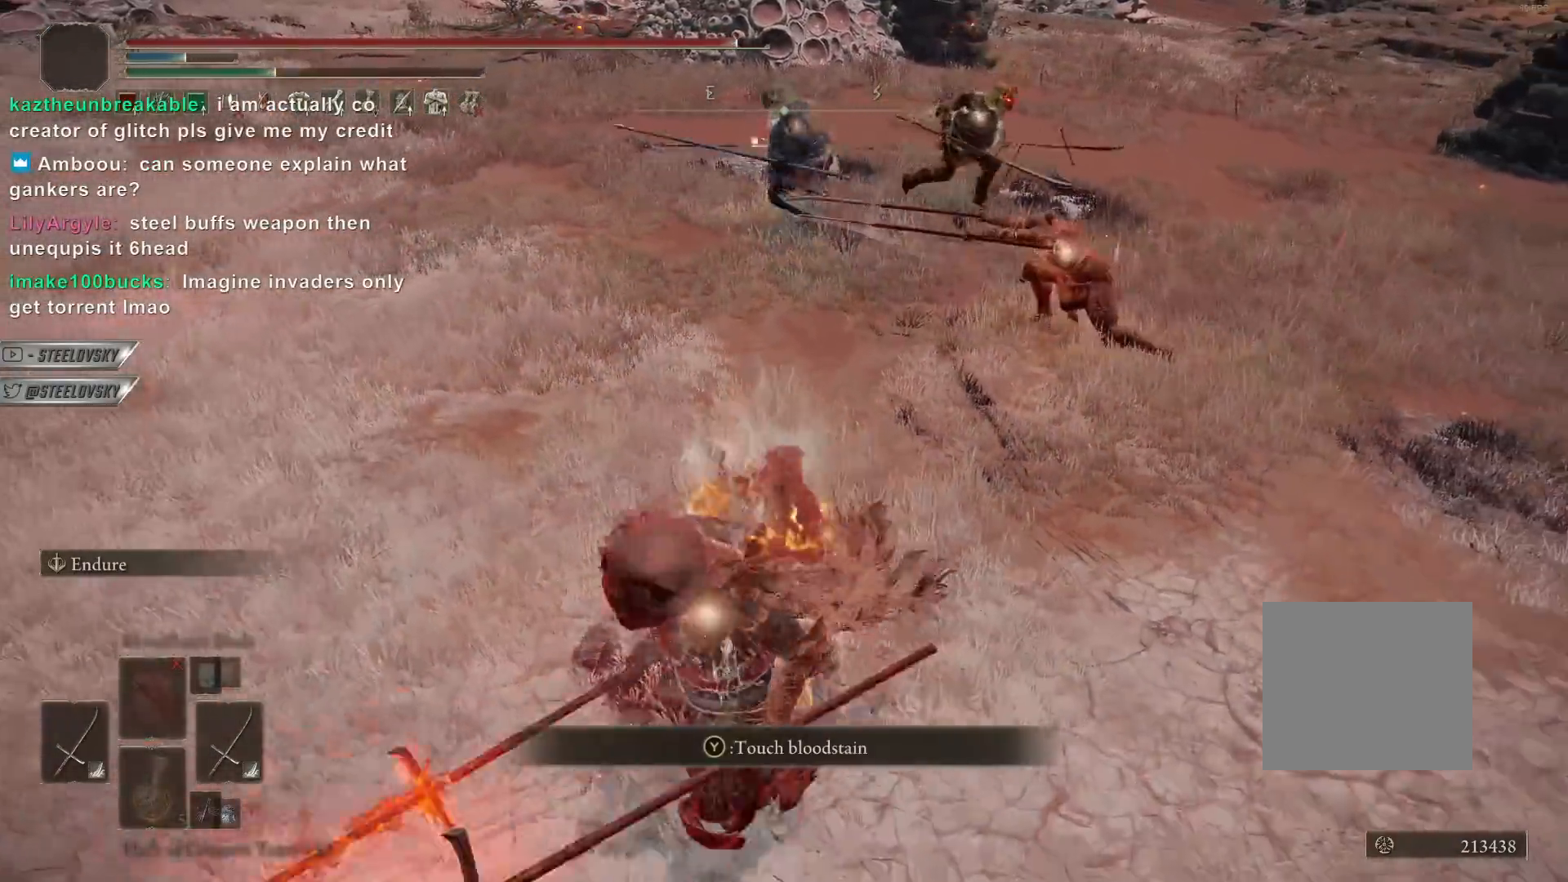
{"buttons": ["CIRCLE"], "left_stick": "down-right", "right_stick": "center", "events": [[100, "CIRCLE", "down"], [167, "left_stick", "up-right"], [367, "left_stick", "down-right"]]}
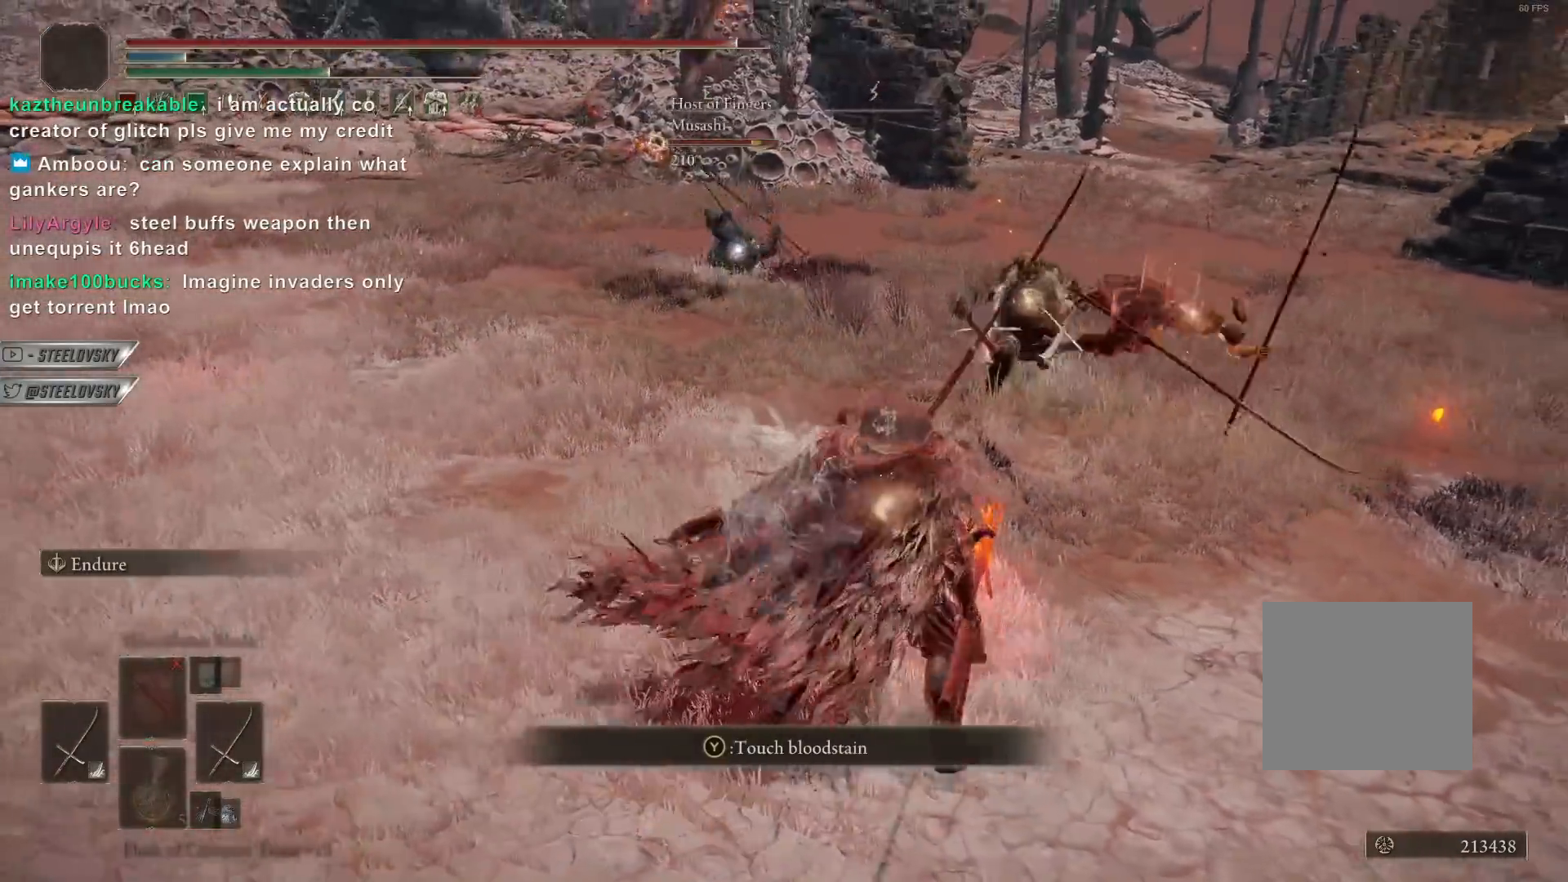
{"buttons": [], "left_stick": "up", "right_stick": "center", "events": [[83, "left_stick", "up-right"], [167, "L1", "down"], [250, "left_stick", "up"], [283, "L1", "up"], [300, "CIRCLE", "up"]]}
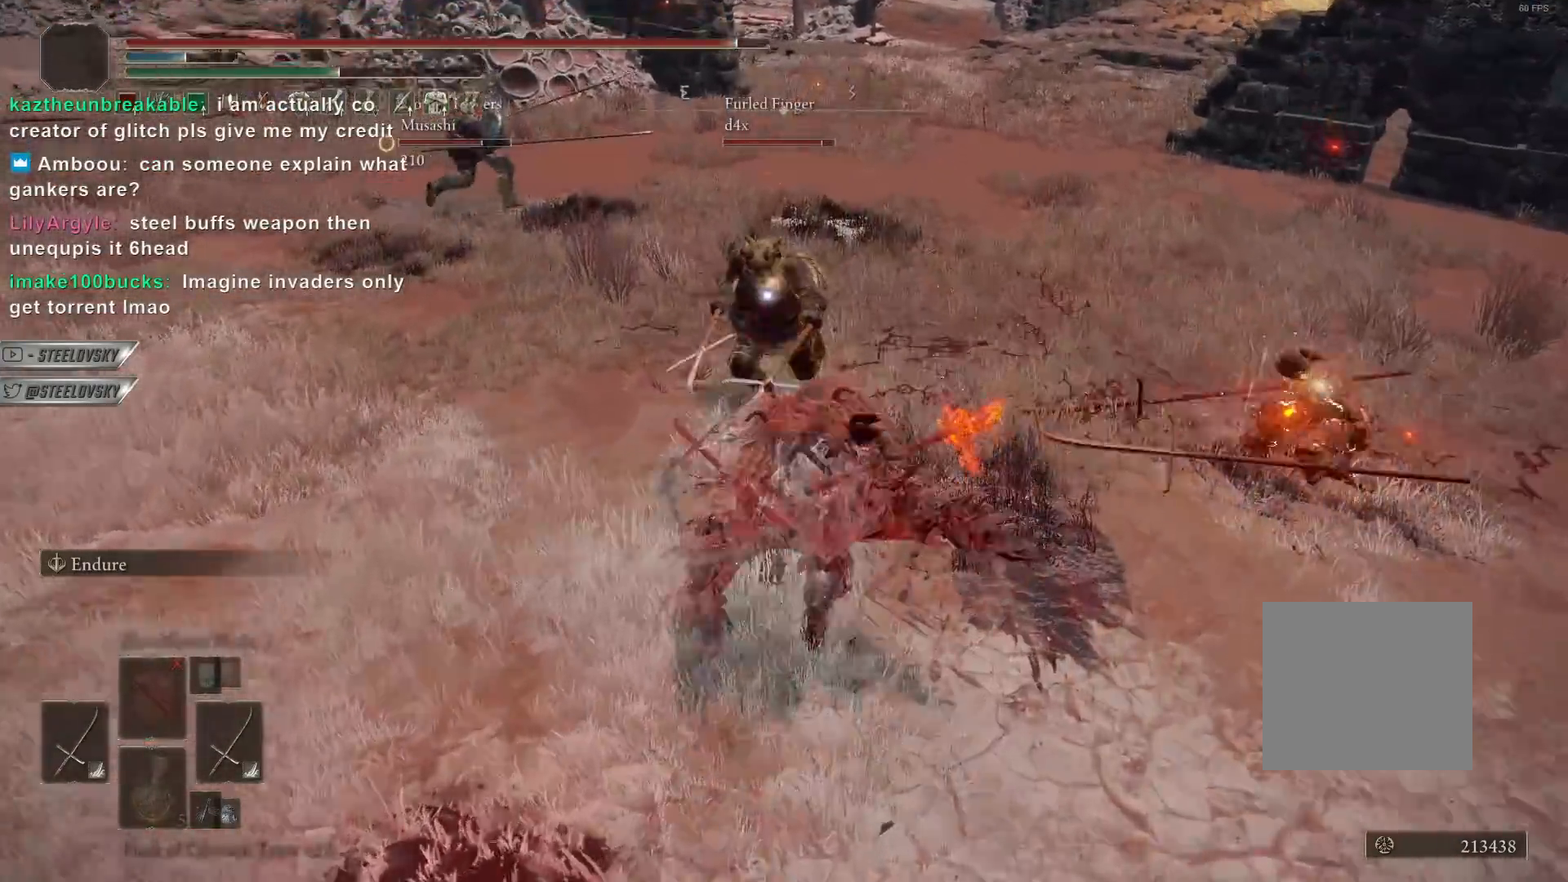
{"buttons": [], "left_stick": "down", "right_stick": "center", "events": [[67, "left_stick", "center"], [250, "left_stick", "down"]]}
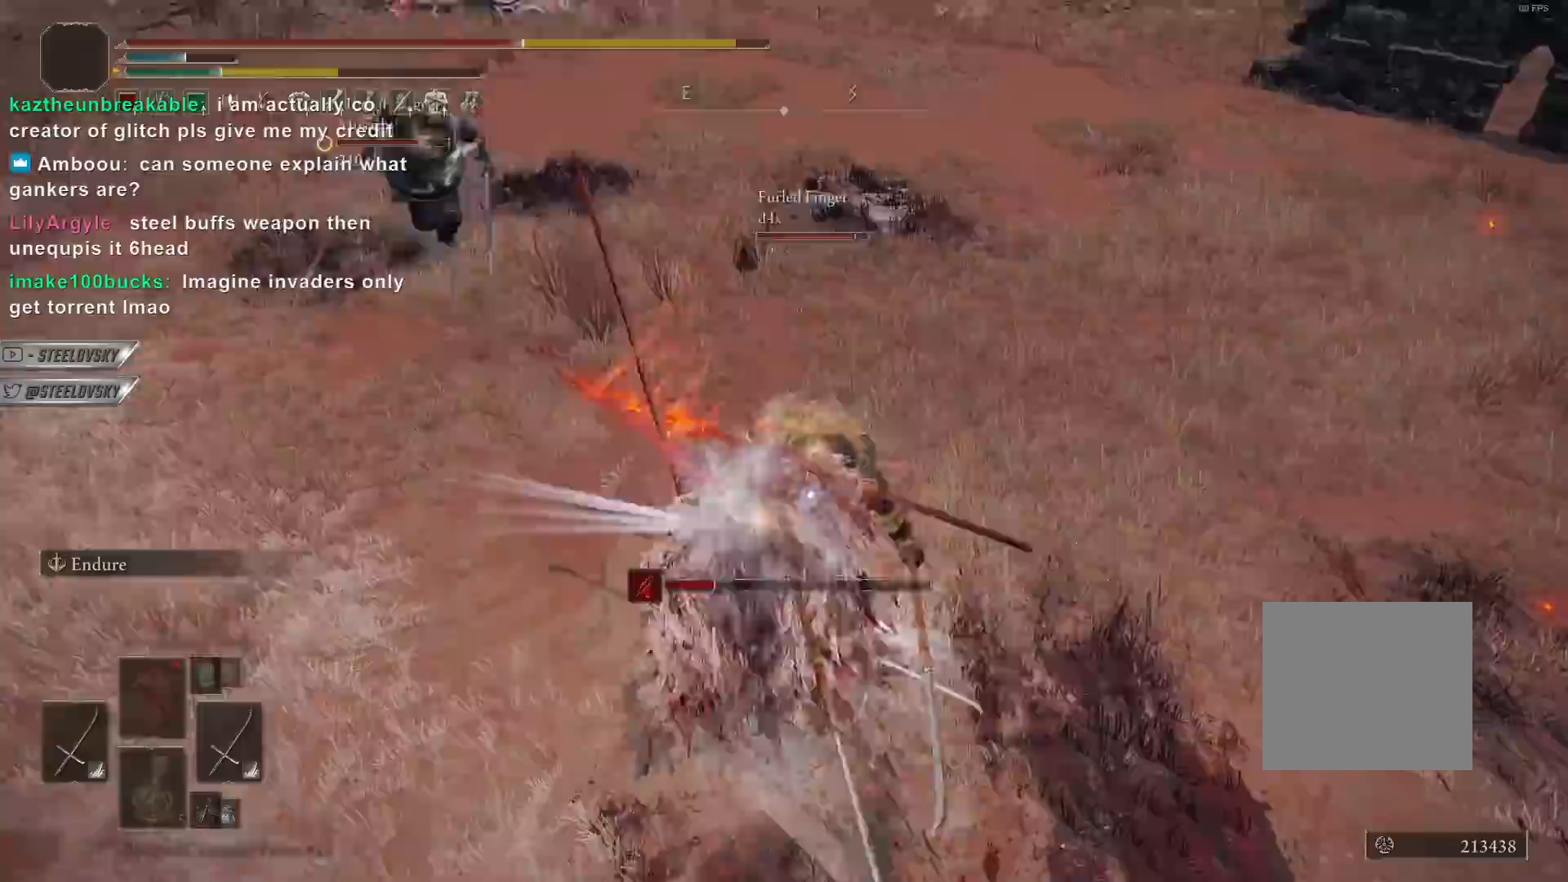
{"buttons": [], "left_stick": "down", "right_stick": "center", "events": [[383, "CIRCLE", "down"], [433, "CIRCLE", "up"]]}
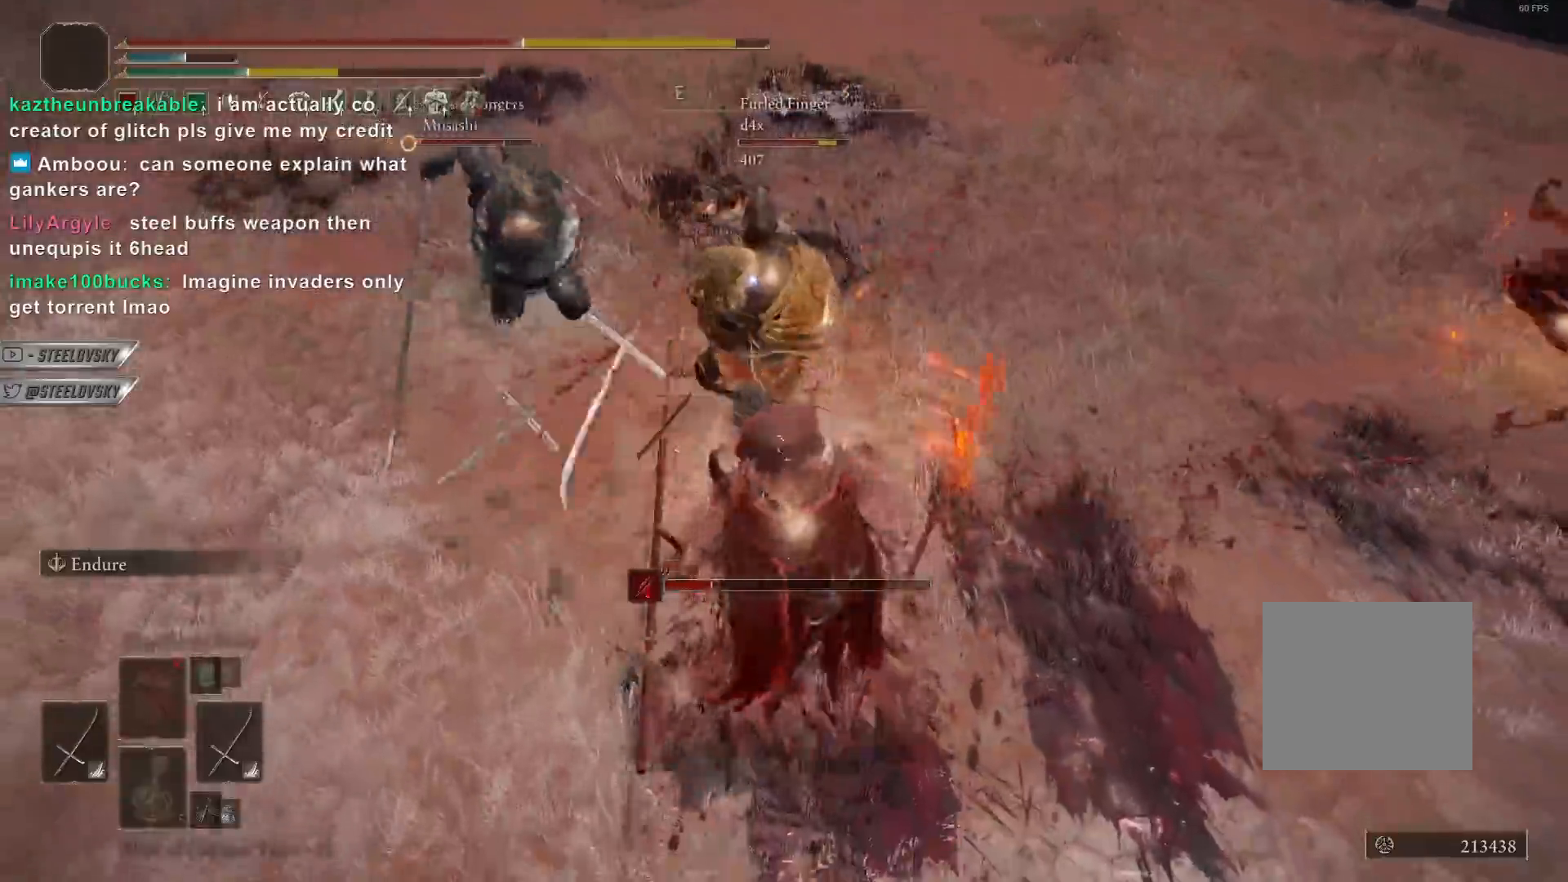
{"buttons": [], "left_stick": "down", "right_stick": "center", "events": [[133, "right_stick", "up"], [233, "right_stick", "center"]]}
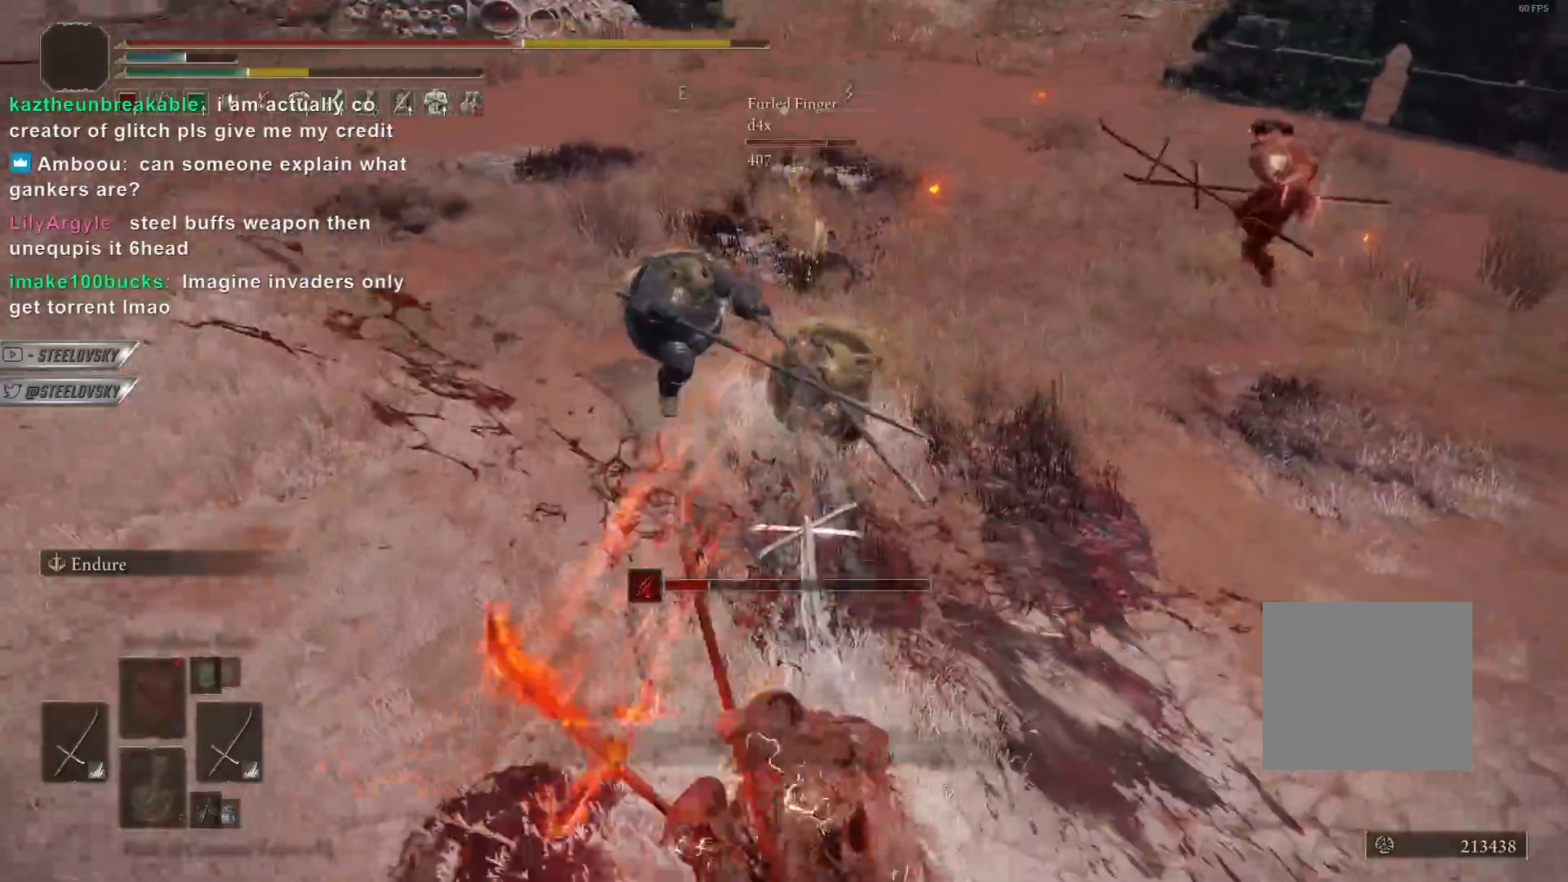
{"buttons": [], "left_stick": "down", "right_stick": "center", "events": []}
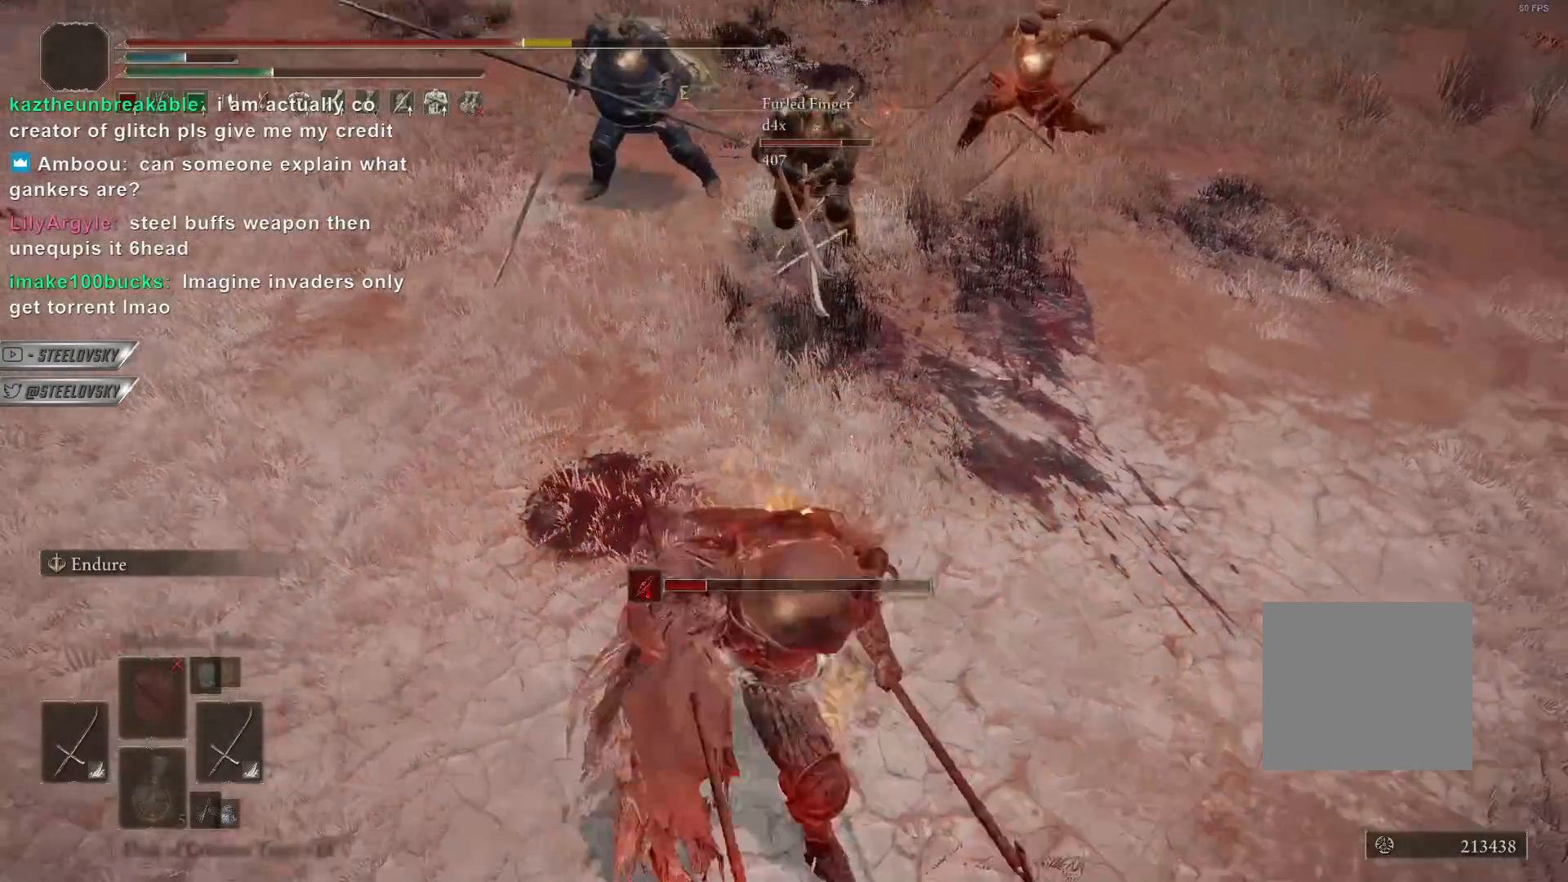
{"buttons": [], "left_stick": "down-left", "right_stick": "center", "events": [[483, "left_stick", "down-left"]]}
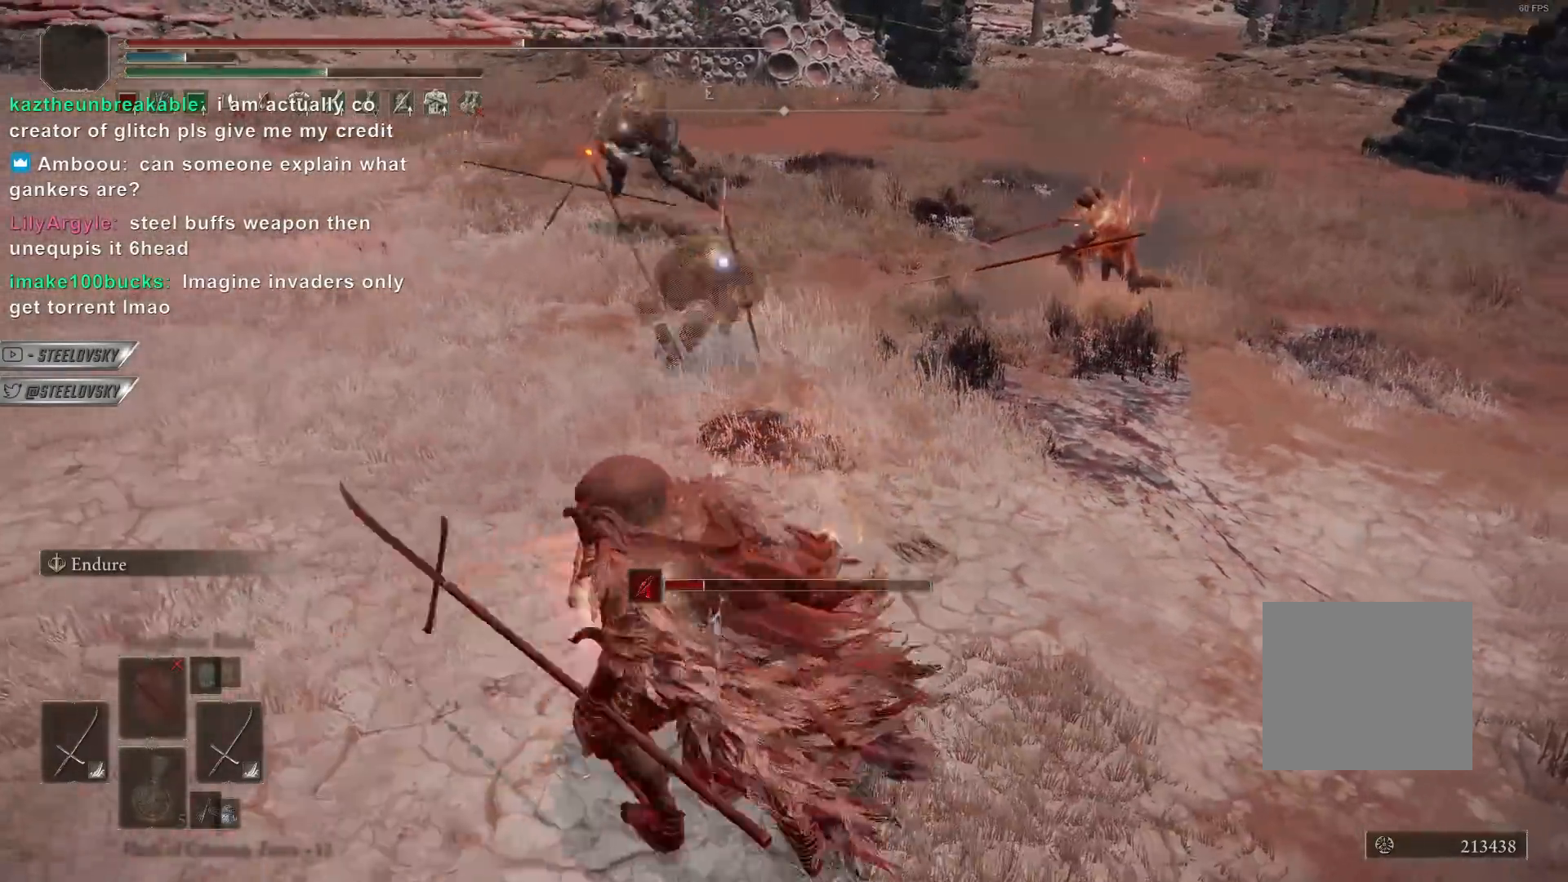
{"buttons": ["CIRCLE"], "left_stick": "down-left", "right_stick": "center", "events": [[83, "CIRCLE", "down"]]}
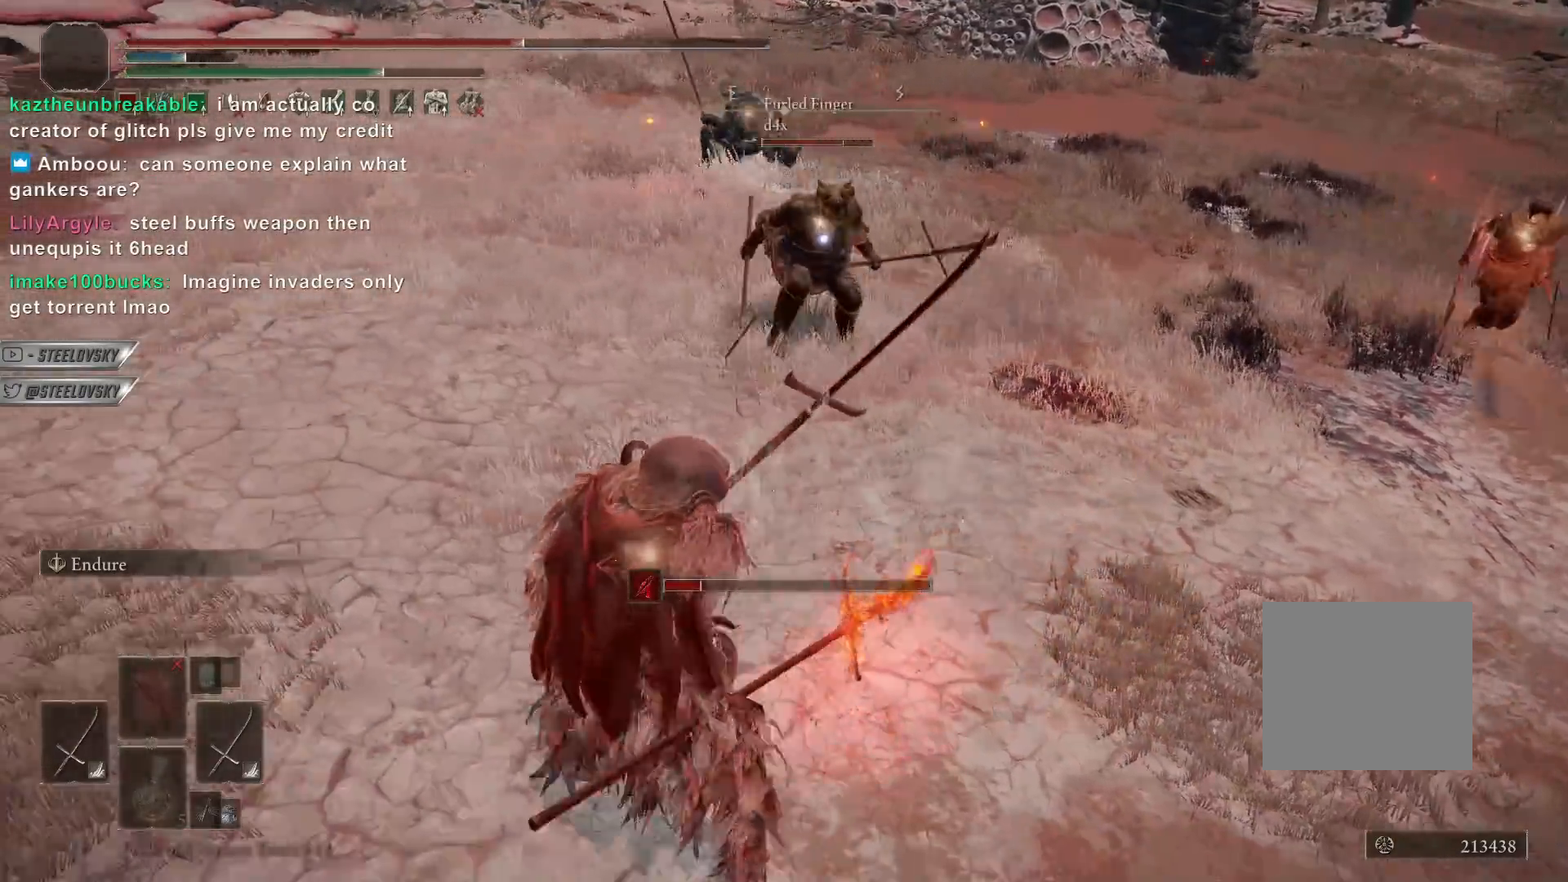
{"buttons": [], "left_stick": "left", "right_stick": "center", "events": [[217, "left_stick", "up"], [233, "CIRCLE", "up"], [383, "left_stick", "left"]]}
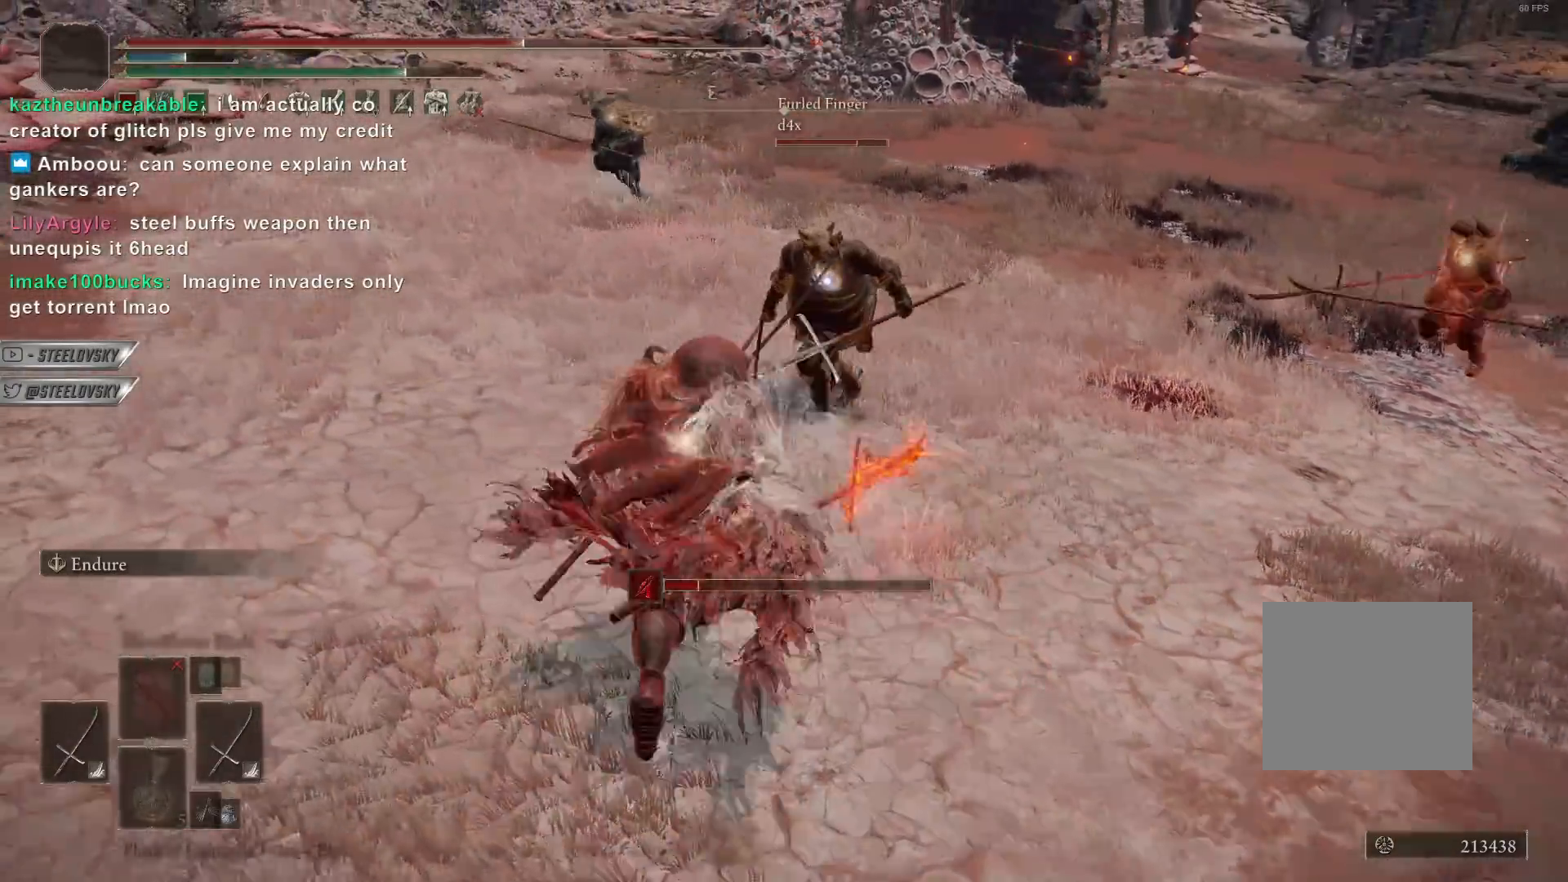
{"buttons": [], "left_stick": "left", "right_stick": "center", "events": [[67, "L1", "down"], [100, "left_stick", "up-left"], [183, "L1", "up"], [367, "left_stick", "left"]]}
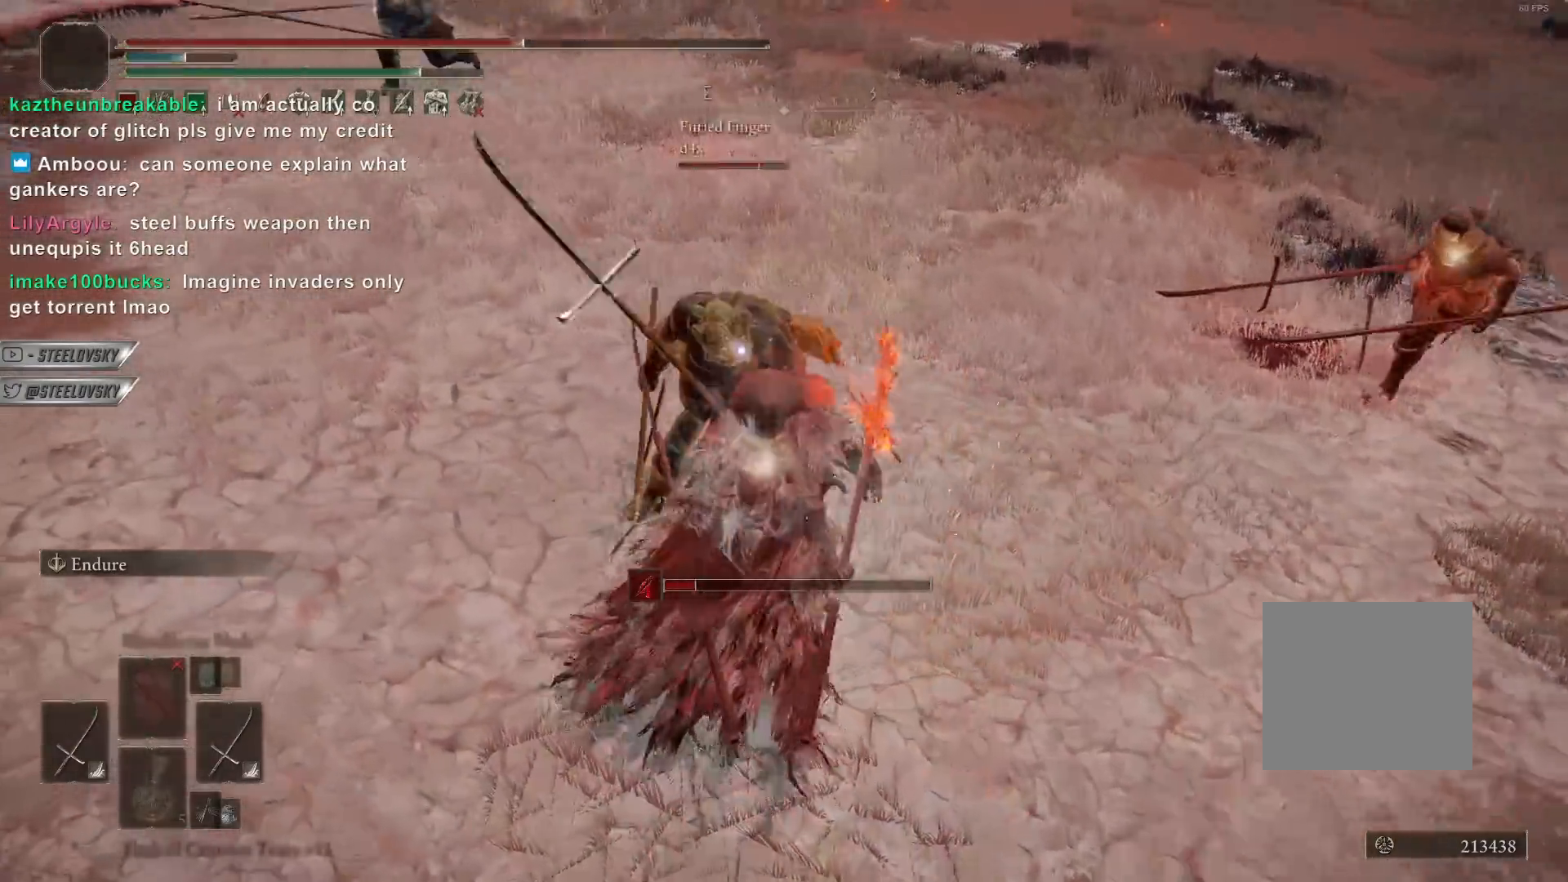
{"buttons": ["CIRCLE"], "left_stick": "down-left", "right_stick": "center", "events": [[67, "left_stick", "down-left"], [350, "CIRCLE", "down"]]}
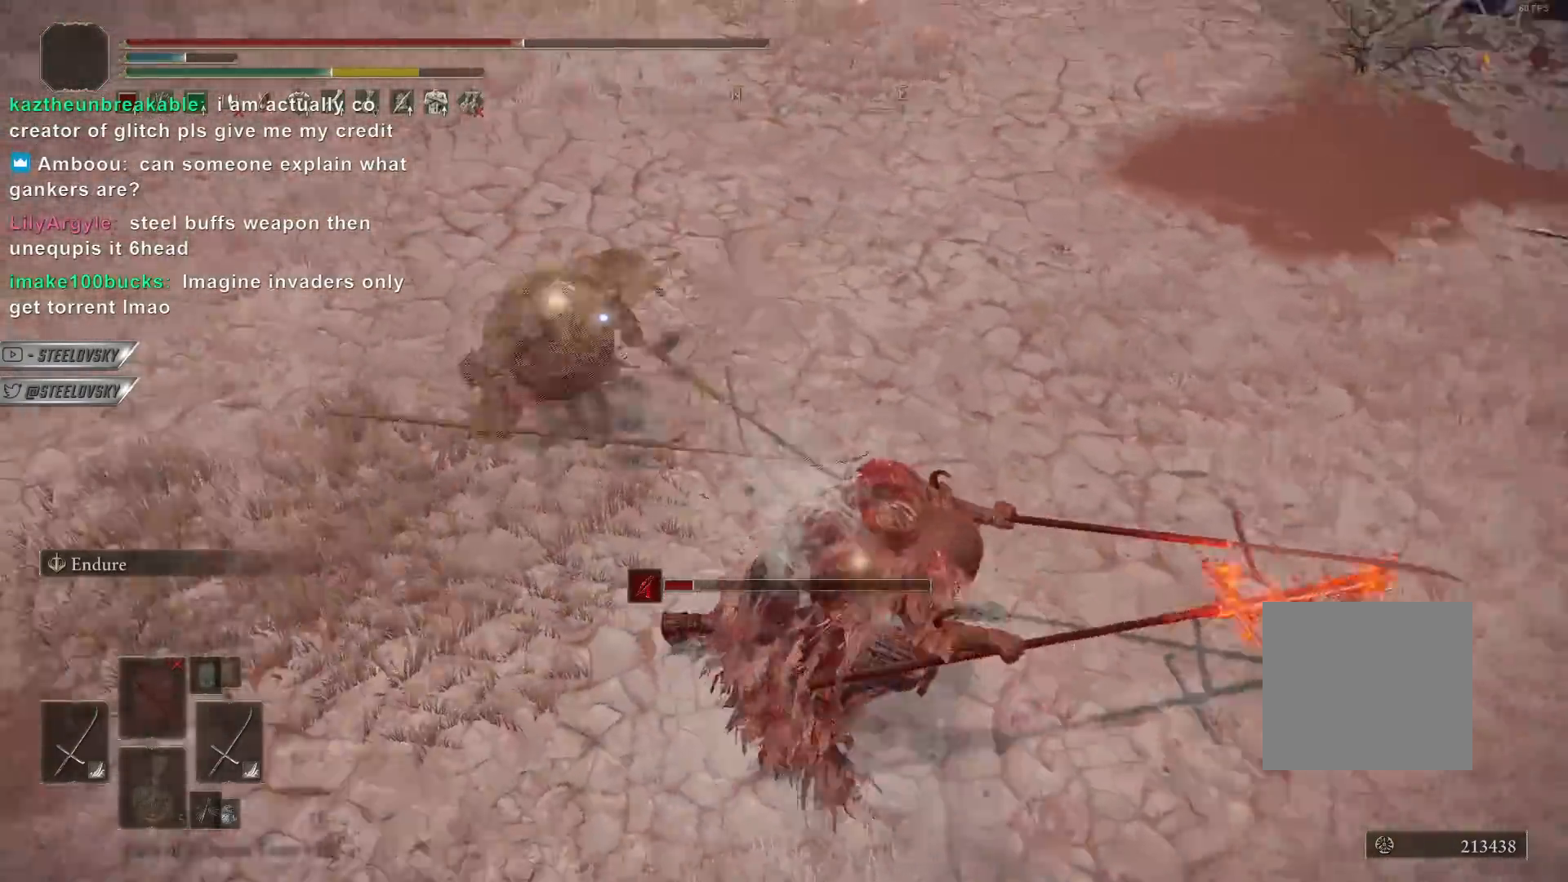
{"buttons": [], "left_stick": "center", "right_stick": "center", "events": [[83, "CIRCLE", "up"], [233, "right_stick", "up-right"], [367, "right_stick", "right"], [417, "left_stick", "center"], [500, "right_stick", "center"]]}
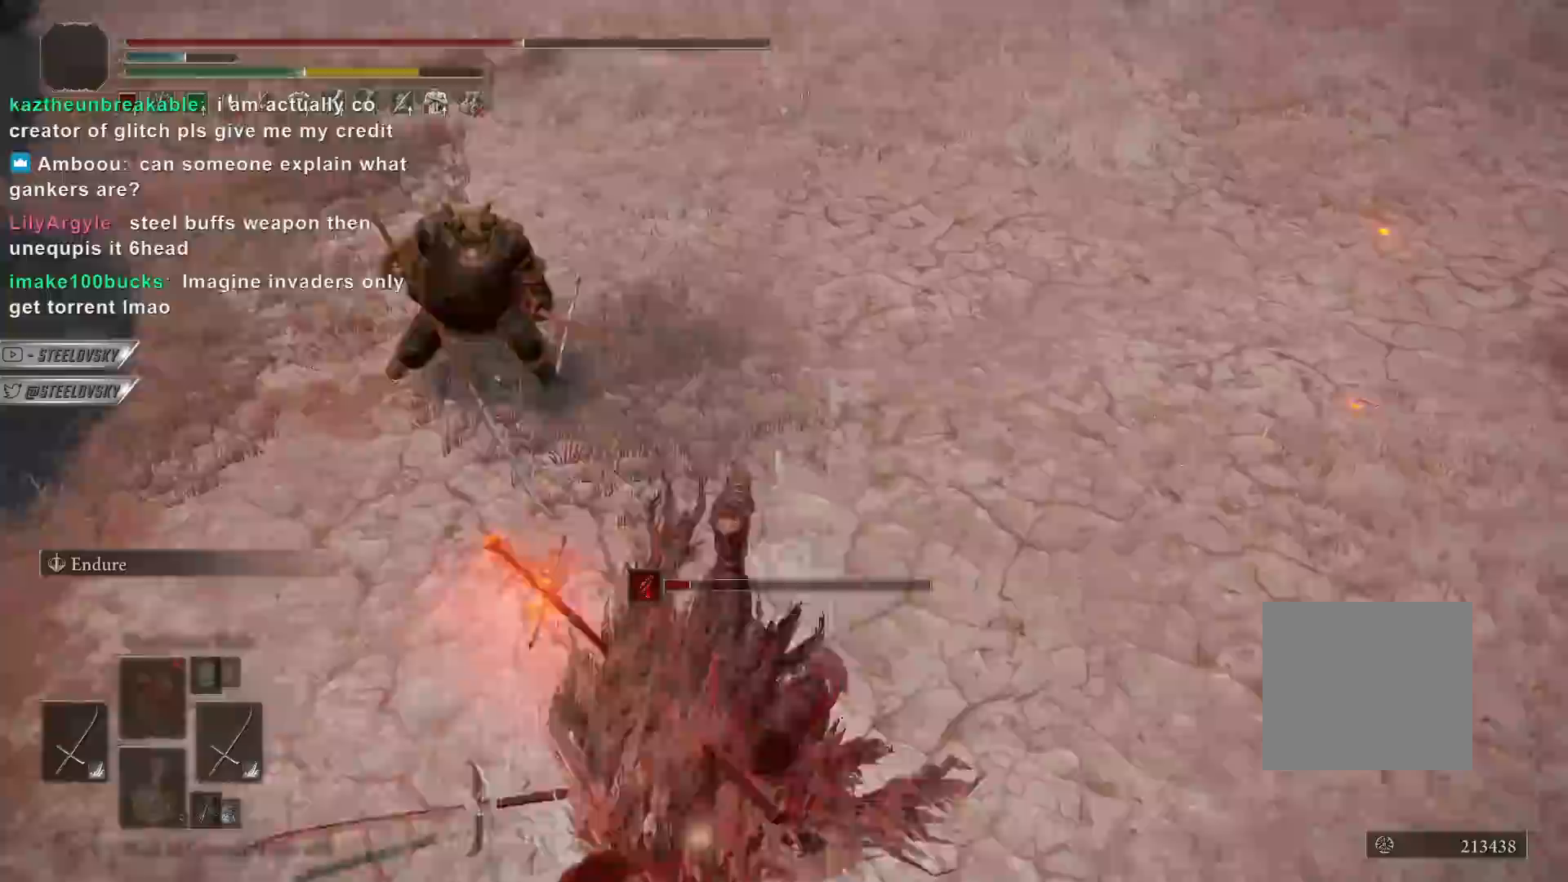
{"buttons": [], "left_stick": "down-left", "right_stick": "center", "events": [[67, "left_stick", "down"], [150, "left_stick", "down-left"], [283, "CIRCLE", "down"], [333, "CIRCLE", "up"]]}
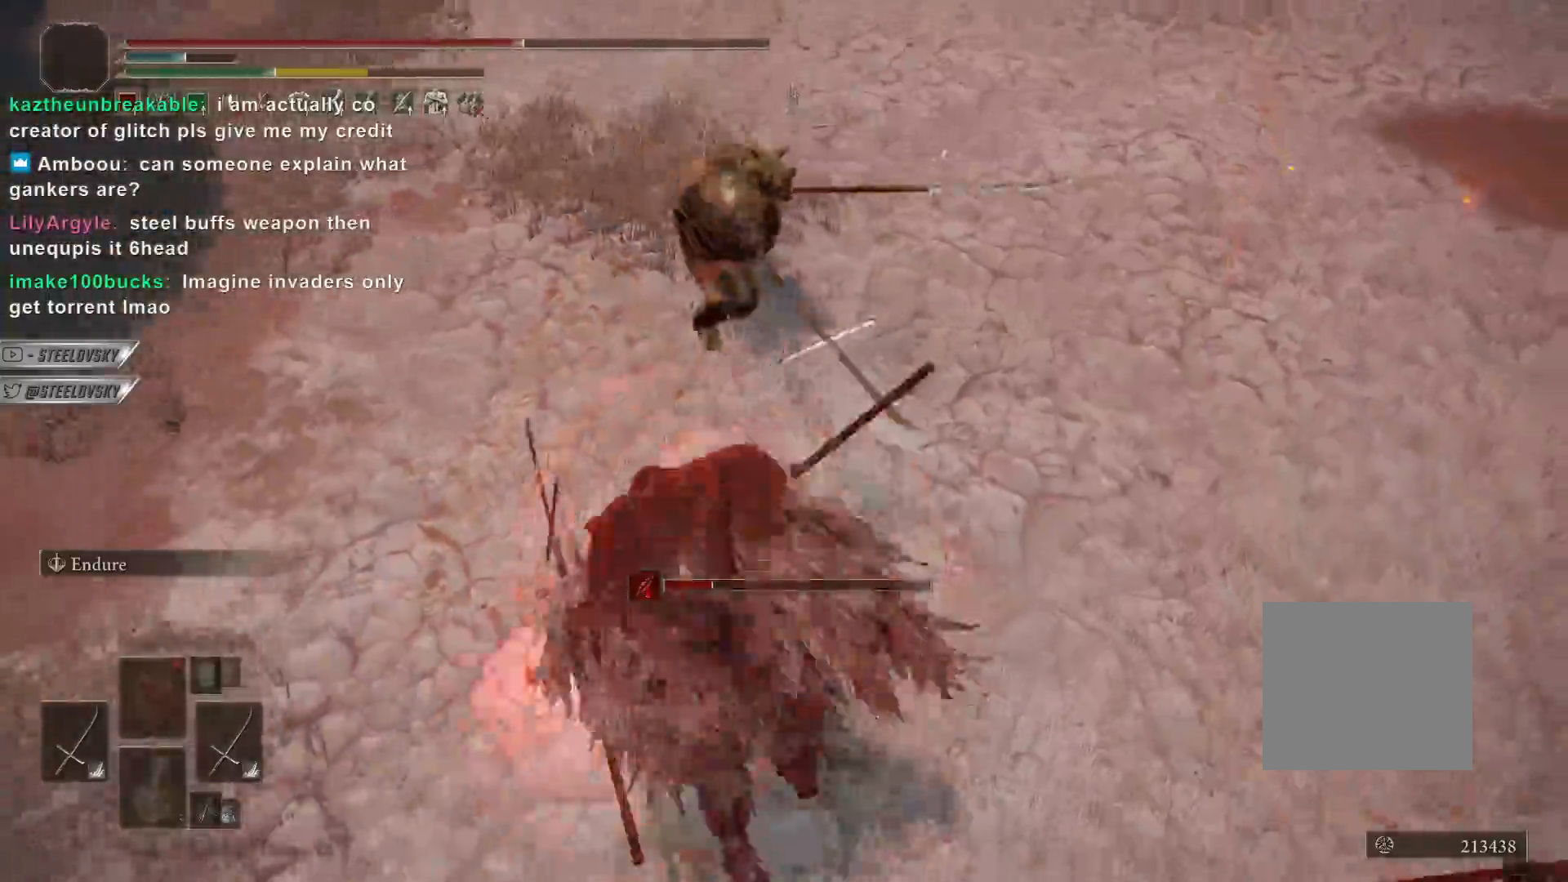
{"buttons": [], "left_stick": "down-left", "right_stick": "center", "events": []}
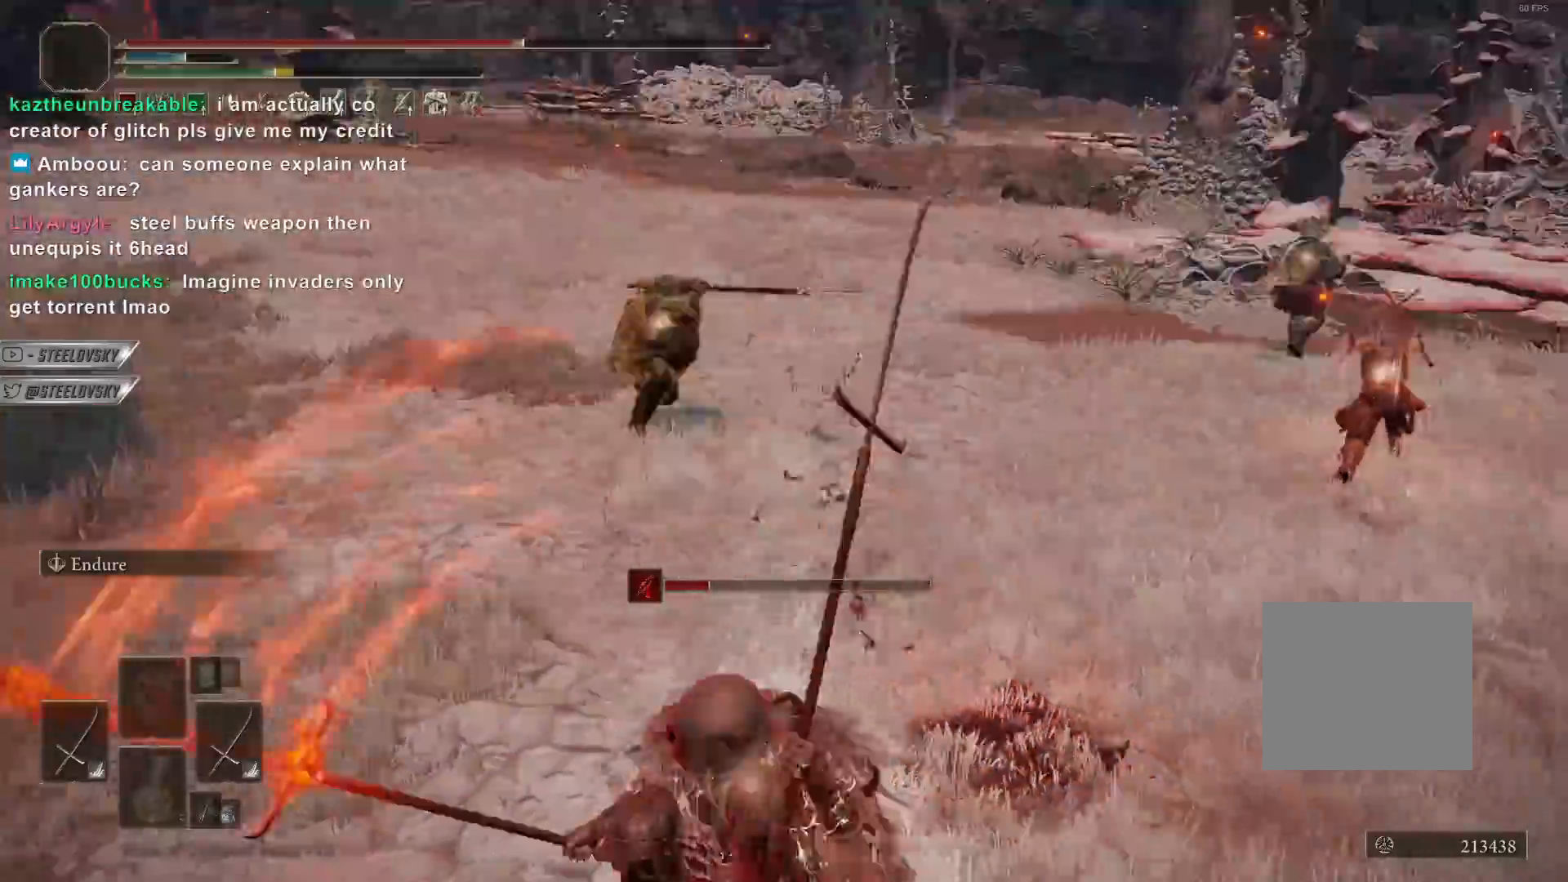
{"buttons": ["CIRCLE"], "left_stick": "down", "right_stick": "center", "events": [[350, "CIRCLE", "down"], [367, "left_stick", "down"]]}
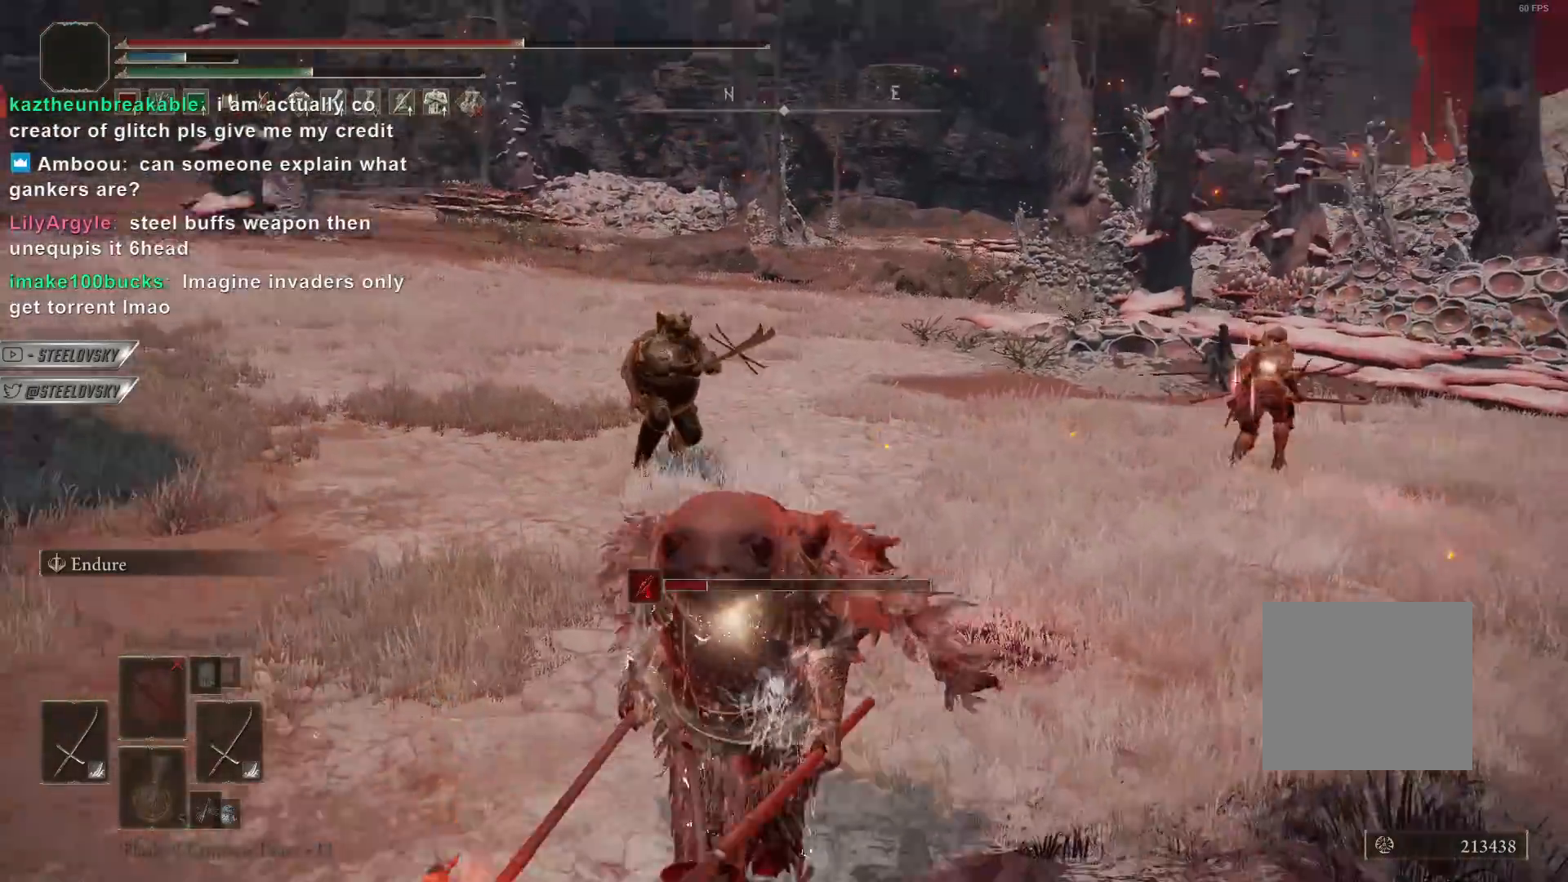
{"buttons": ["CIRCLE"], "left_stick": "down", "right_stick": "center", "events": []}
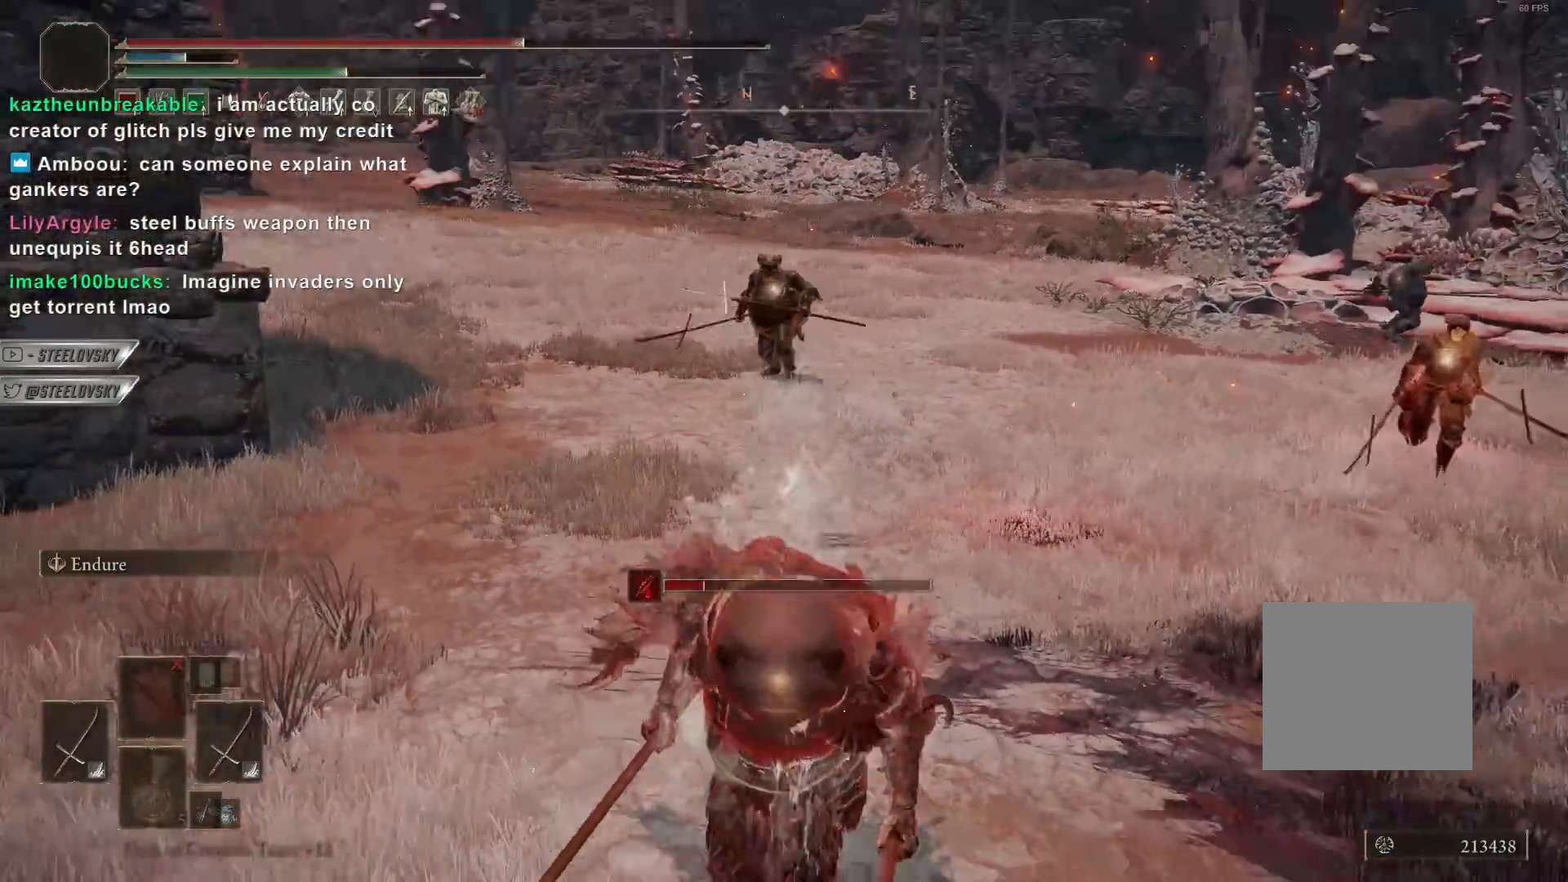
{"buttons": ["CIRCLE"], "left_stick": "up", "right_stick": "center", "events": [[17, "left_stick", "down-right"], [217, "CIRCLE", "up"], [283, "left_stick", "up-right"], [383, "CIRCLE", "down"], [383, "left_stick", "up"]]}